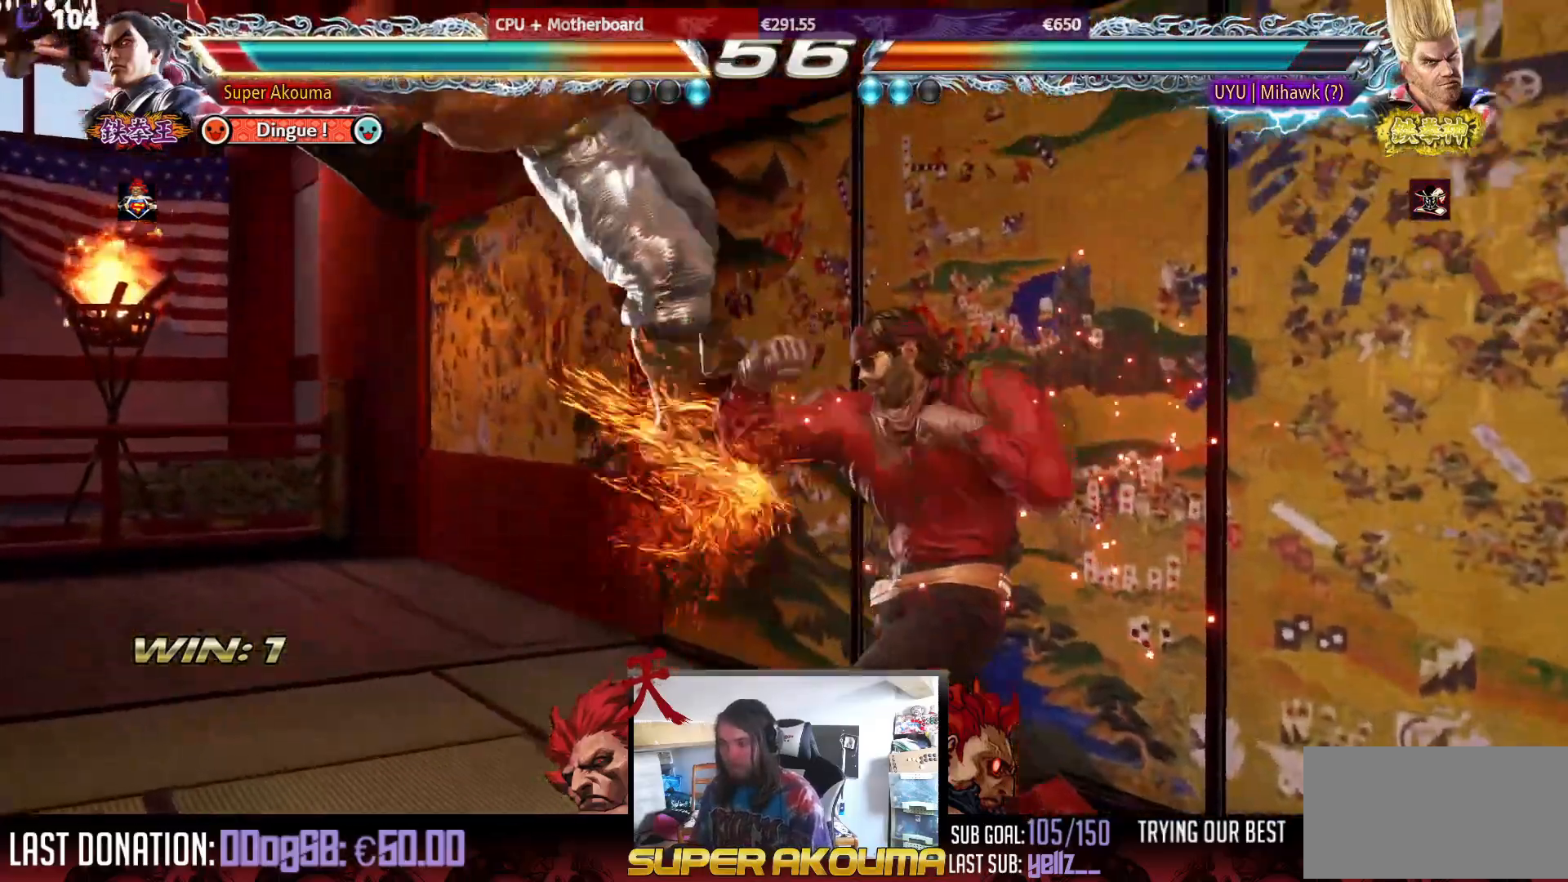
Gameplay with a controller (arcade stick); each line is a JSON object with the inputs held at the frame after it. "events" lists button and stick changes between this image and that frame as [ms after this image, input, new state], when the widget could be followed in between. Not read: L3 R3.
{"buttons": ["DPAD_LEFT"], "events": []}
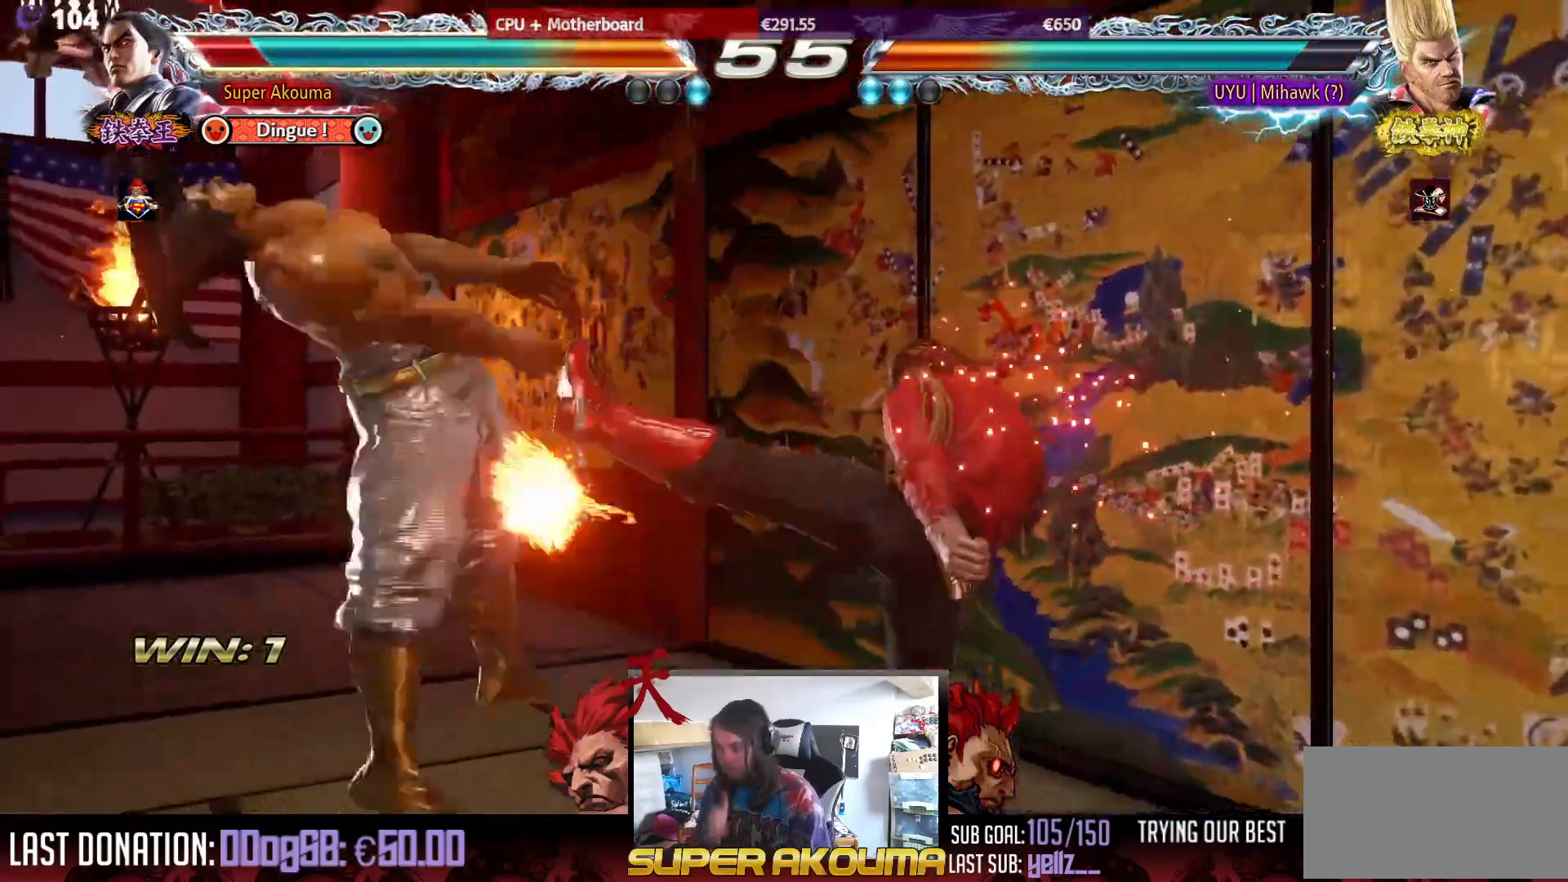
{"buttons": ["DPAD_LEFT"], "events": []}
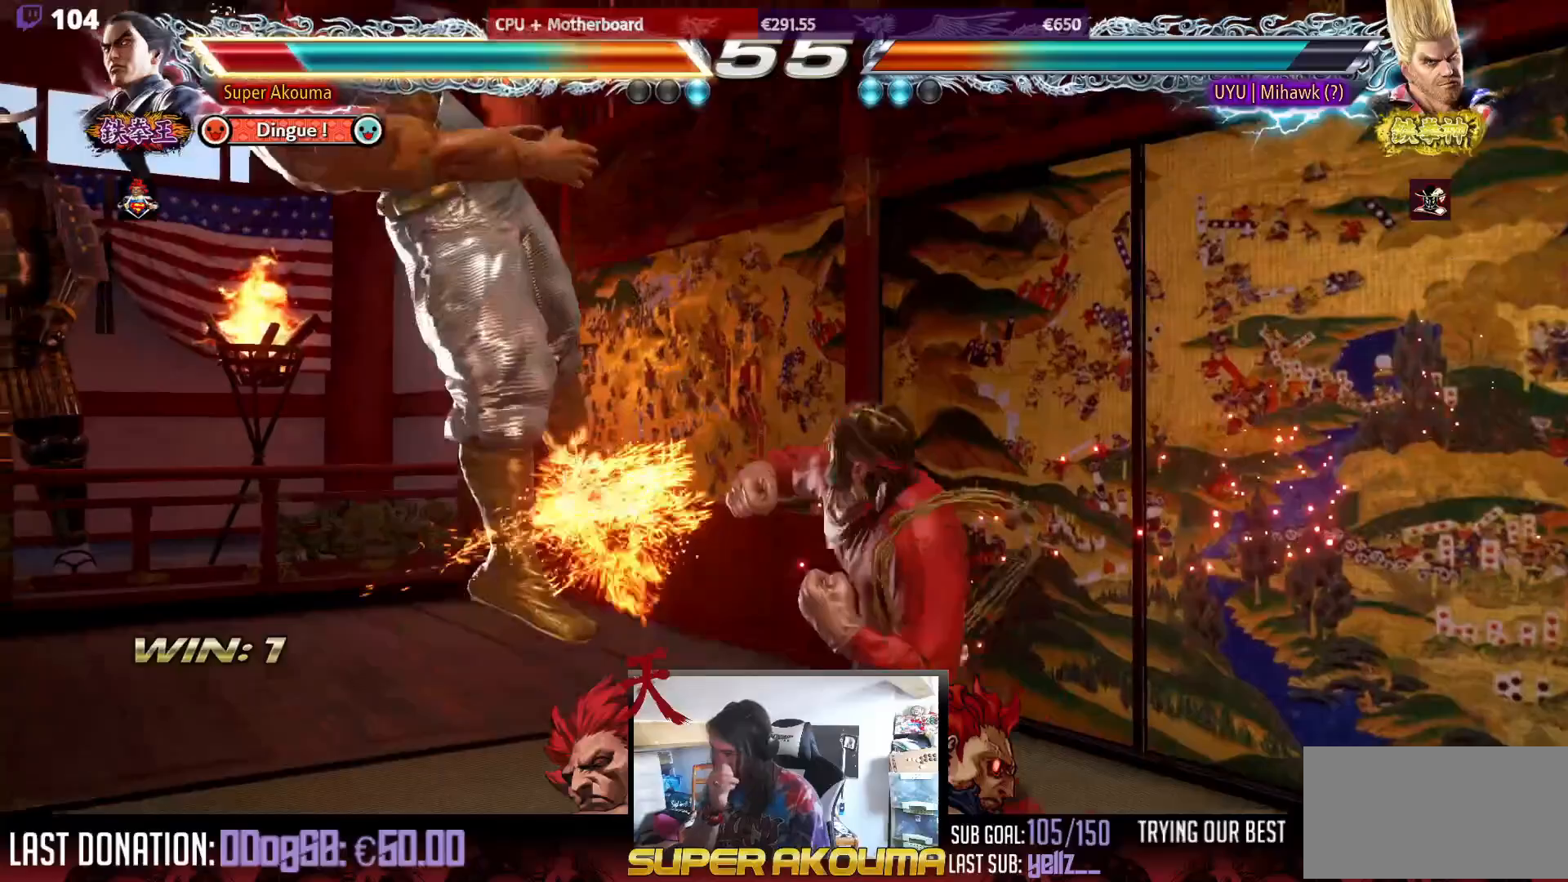
{"buttons": ["DPAD_LEFT"], "events": []}
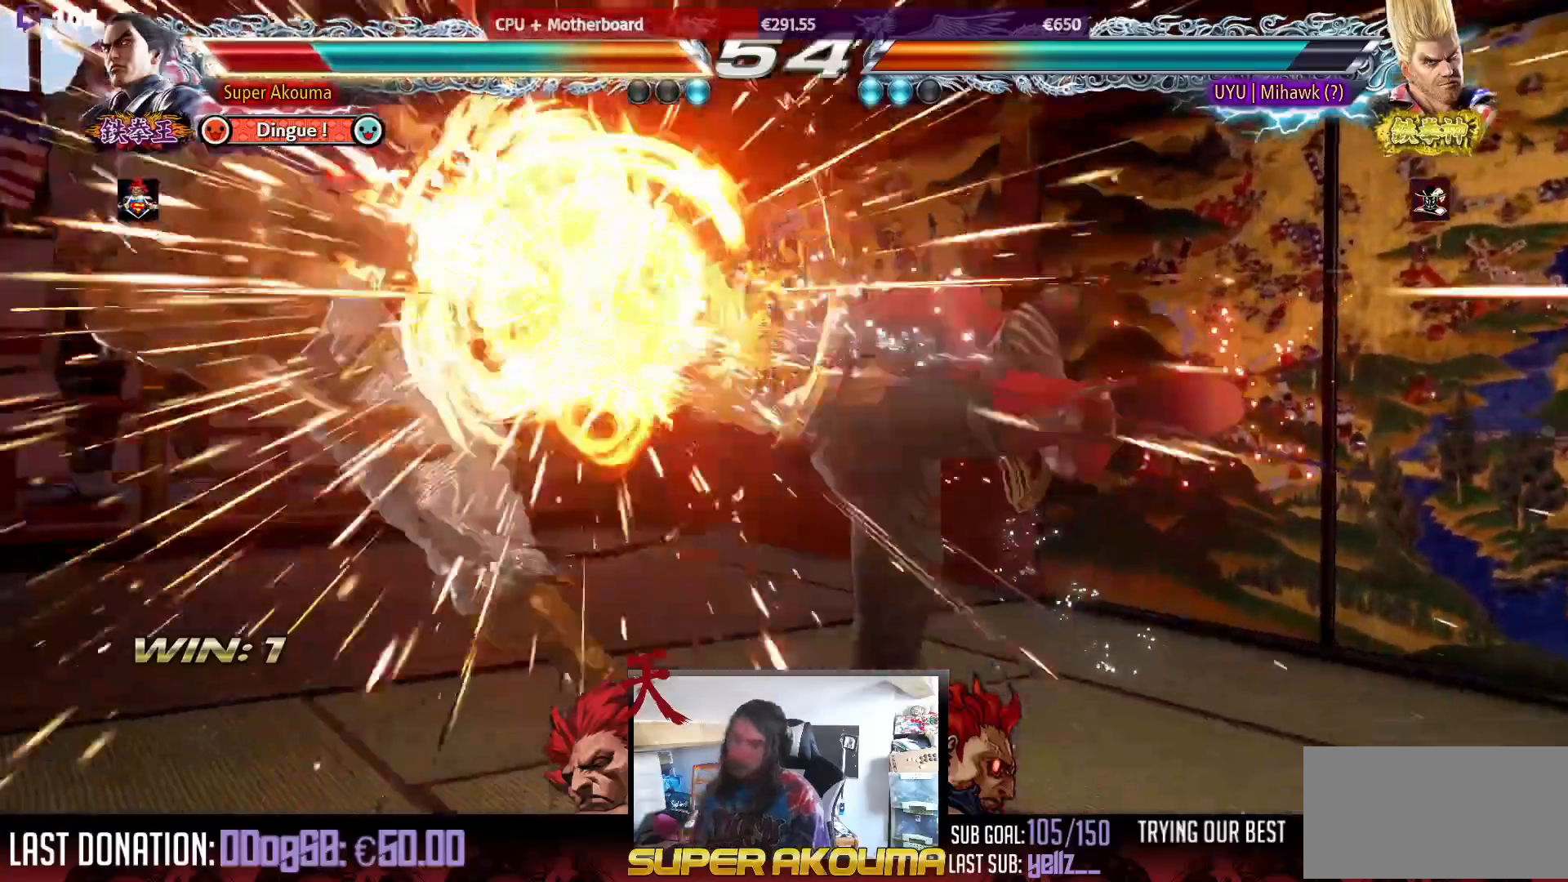
{"buttons": ["CROSS", "DPAD_LEFT"], "events": [[483, "CROSS", "down"]]}
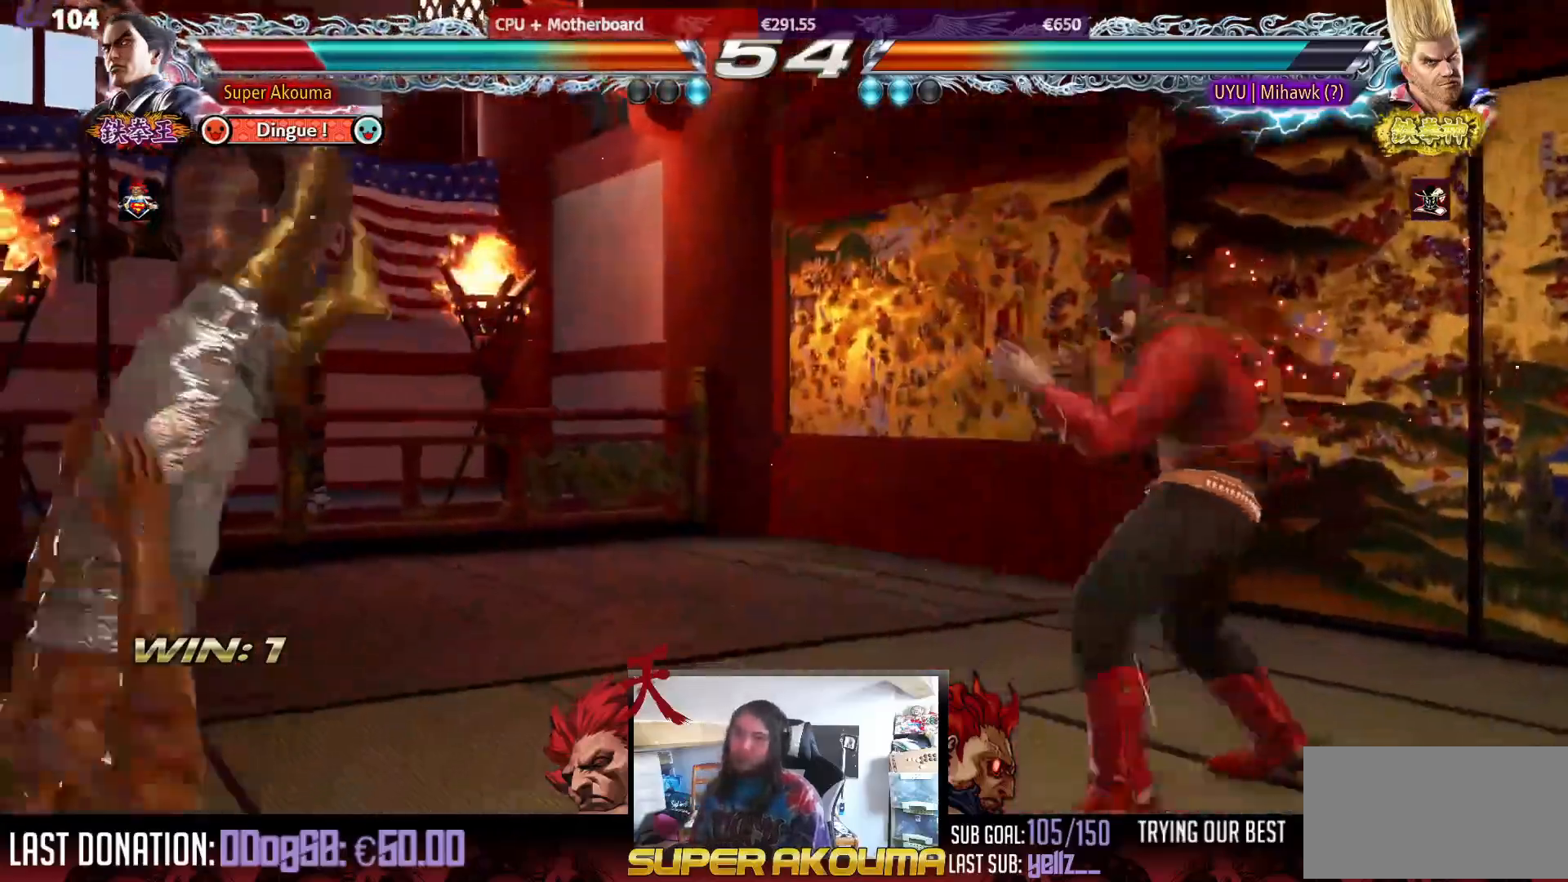
{"buttons": ["SQUARE", "TRIANGLE", "DPAD_LEFT"], "events": [[100, "SQUARE", "down"], [133, "TRIANGLE", "down"], [183, "CROSS", "up"], [300, "CROSS", "down"], [333, "SQUARE", "up"], [333, "TRIANGLE", "up"], [400, "TRIANGLE", "down"], [417, "SQUARE", "down"], [483, "CROSS", "up"]]}
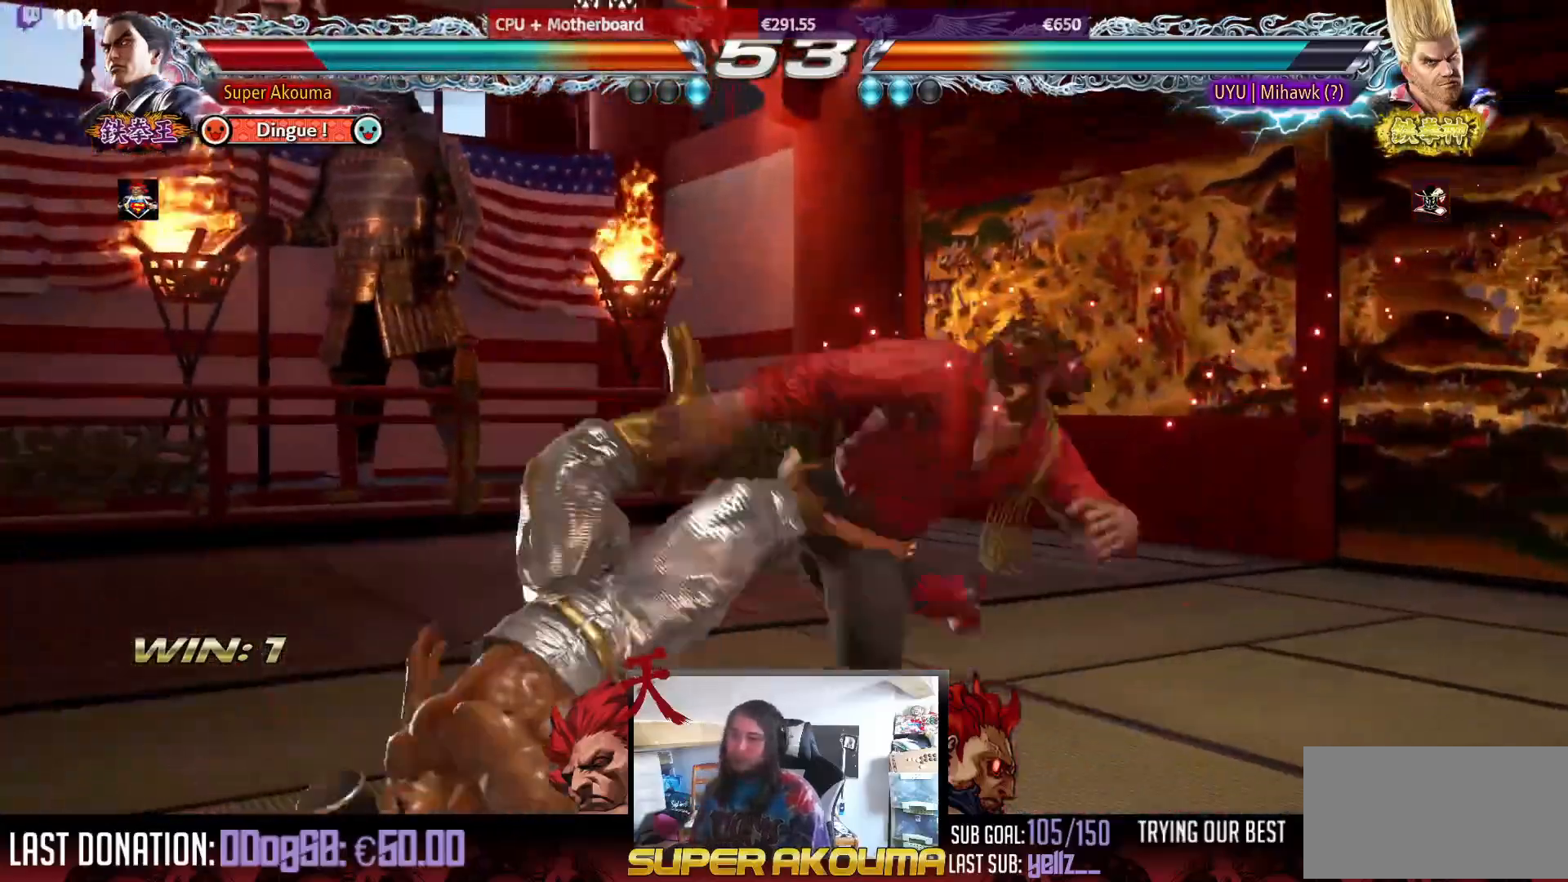
{"buttons": ["SQUARE", "DPAD_LEFT"], "events": [[150, "CROSS", "down"], [150, "SQUARE", "up"], [150, "TRIANGLE", "up"], [250, "SQUARE", "down"], [250, "TRIANGLE", "down"], [450, "CROSS", "up"], [483, "TRIANGLE", "up"]]}
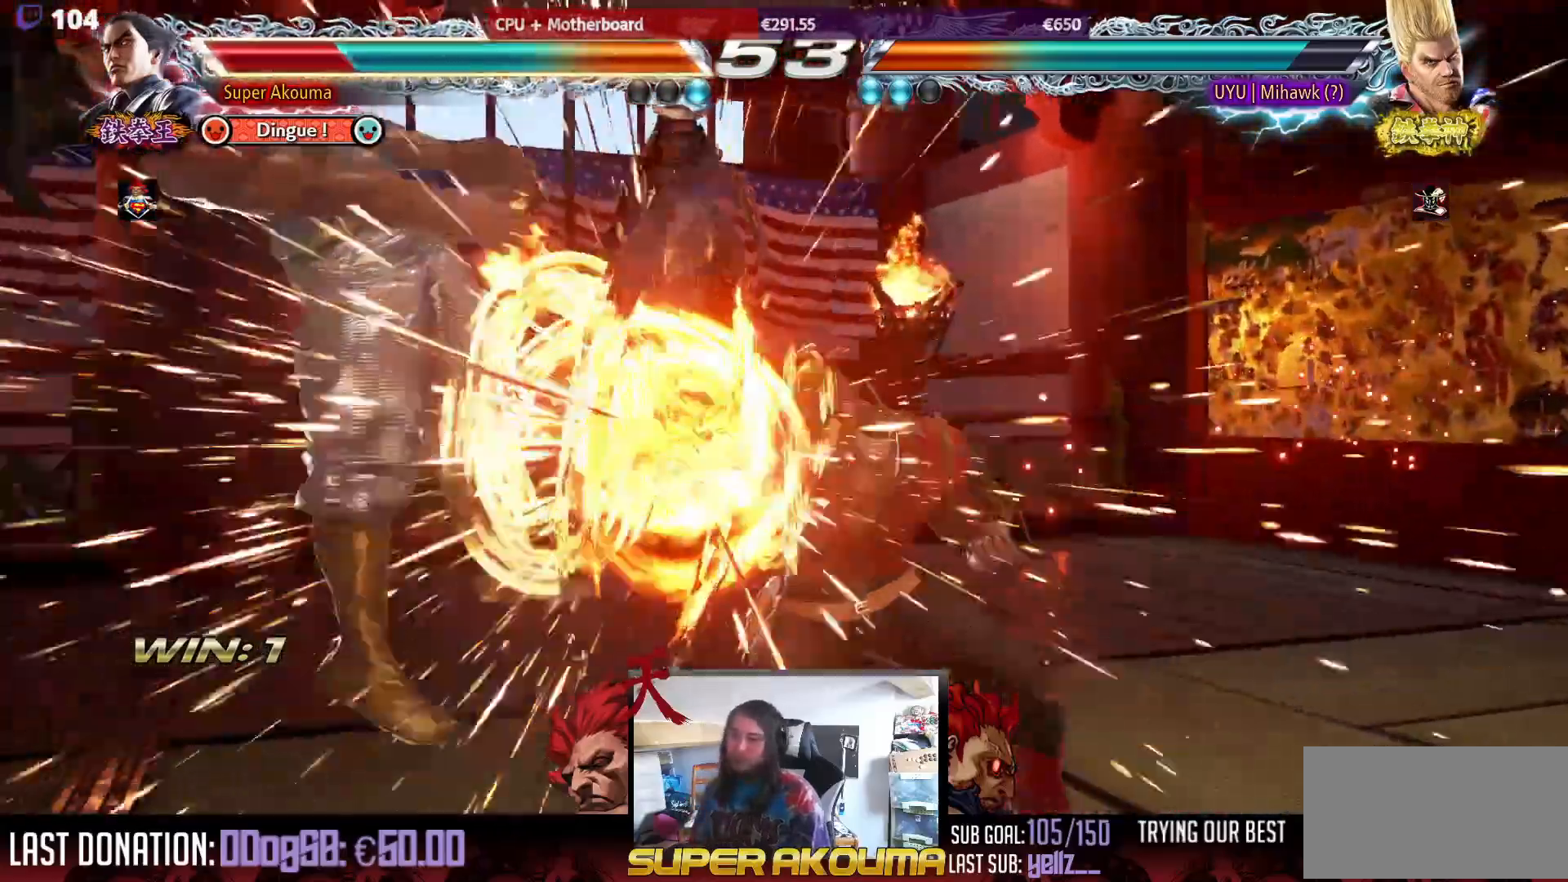
{"buttons": ["DPAD_LEFT"], "events": [[33, "SQUARE", "up"]]}
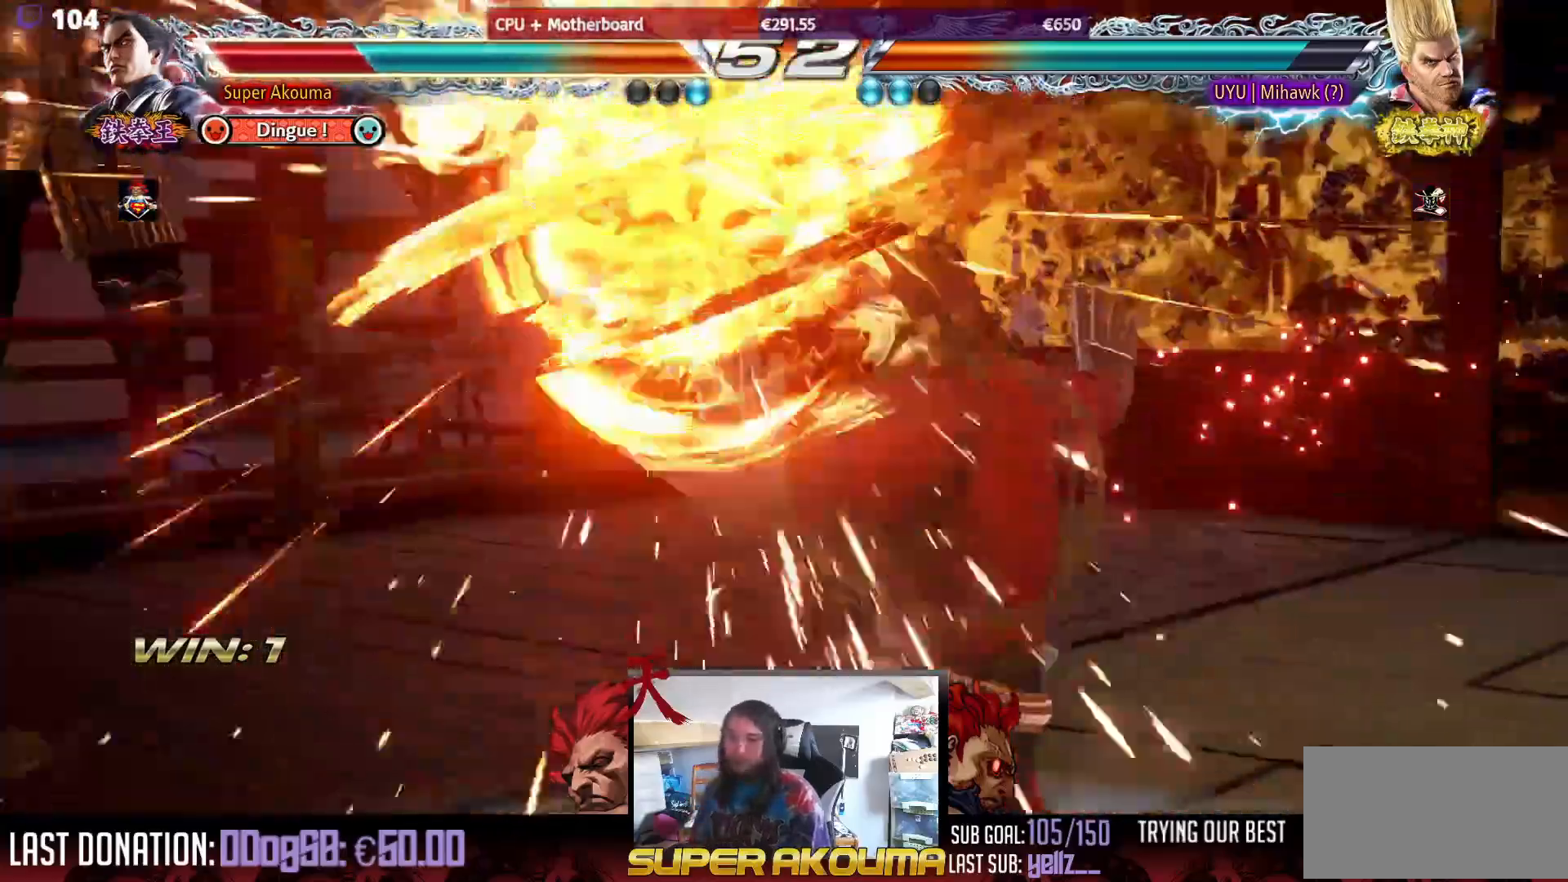
{"buttons": ["DPAD_LEFT"], "events": []}
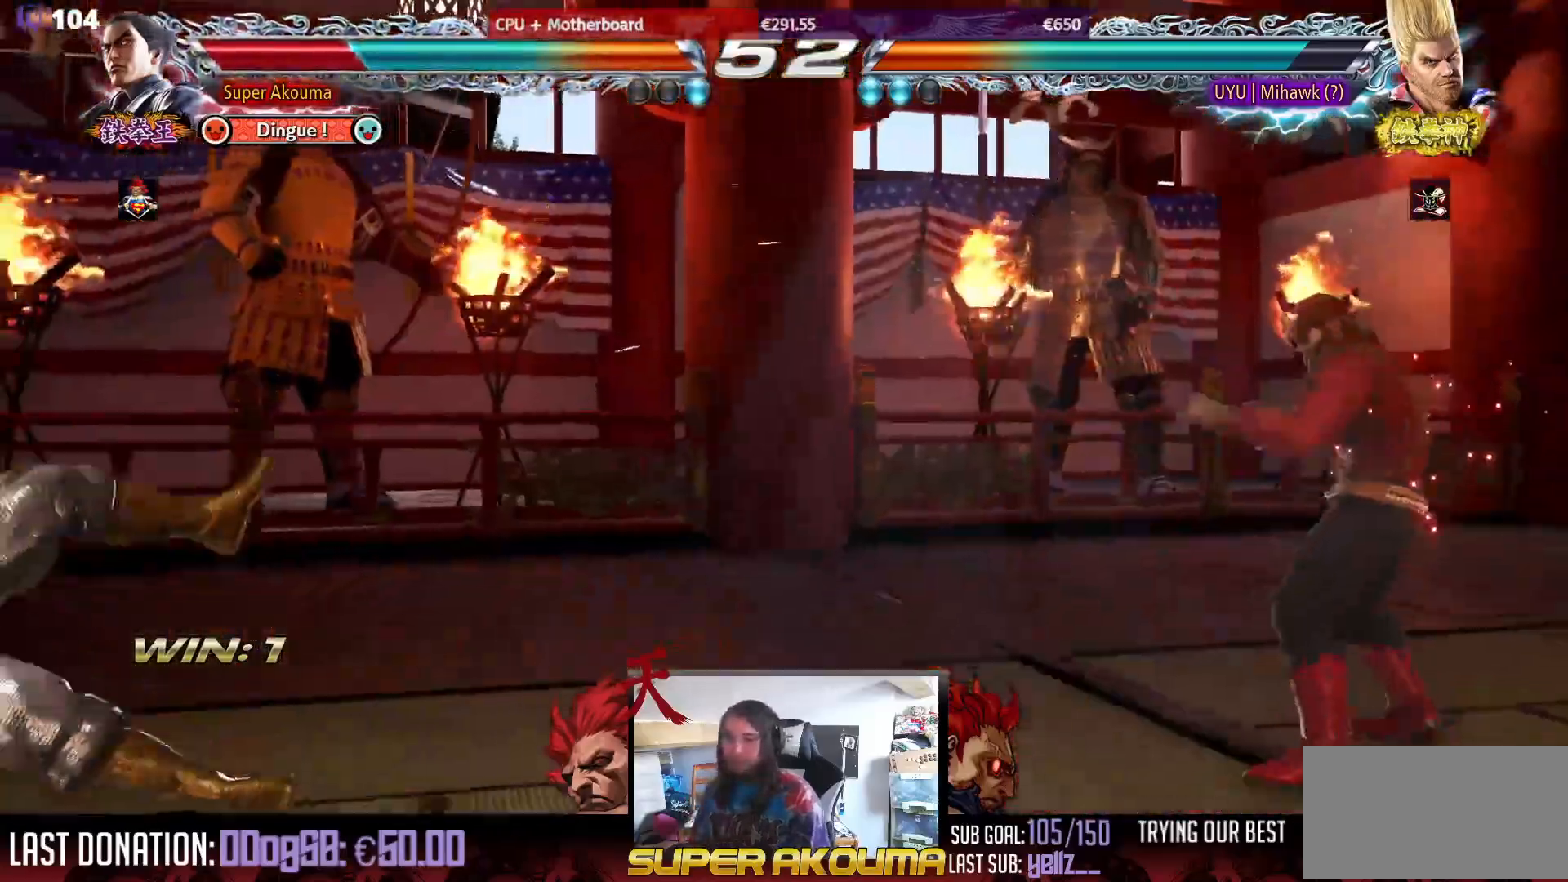
{"buttons": ["DPAD_LEFT"], "events": [[433, "DPAD_LEFT", "up"], [500, "DPAD_LEFT", "down"]]}
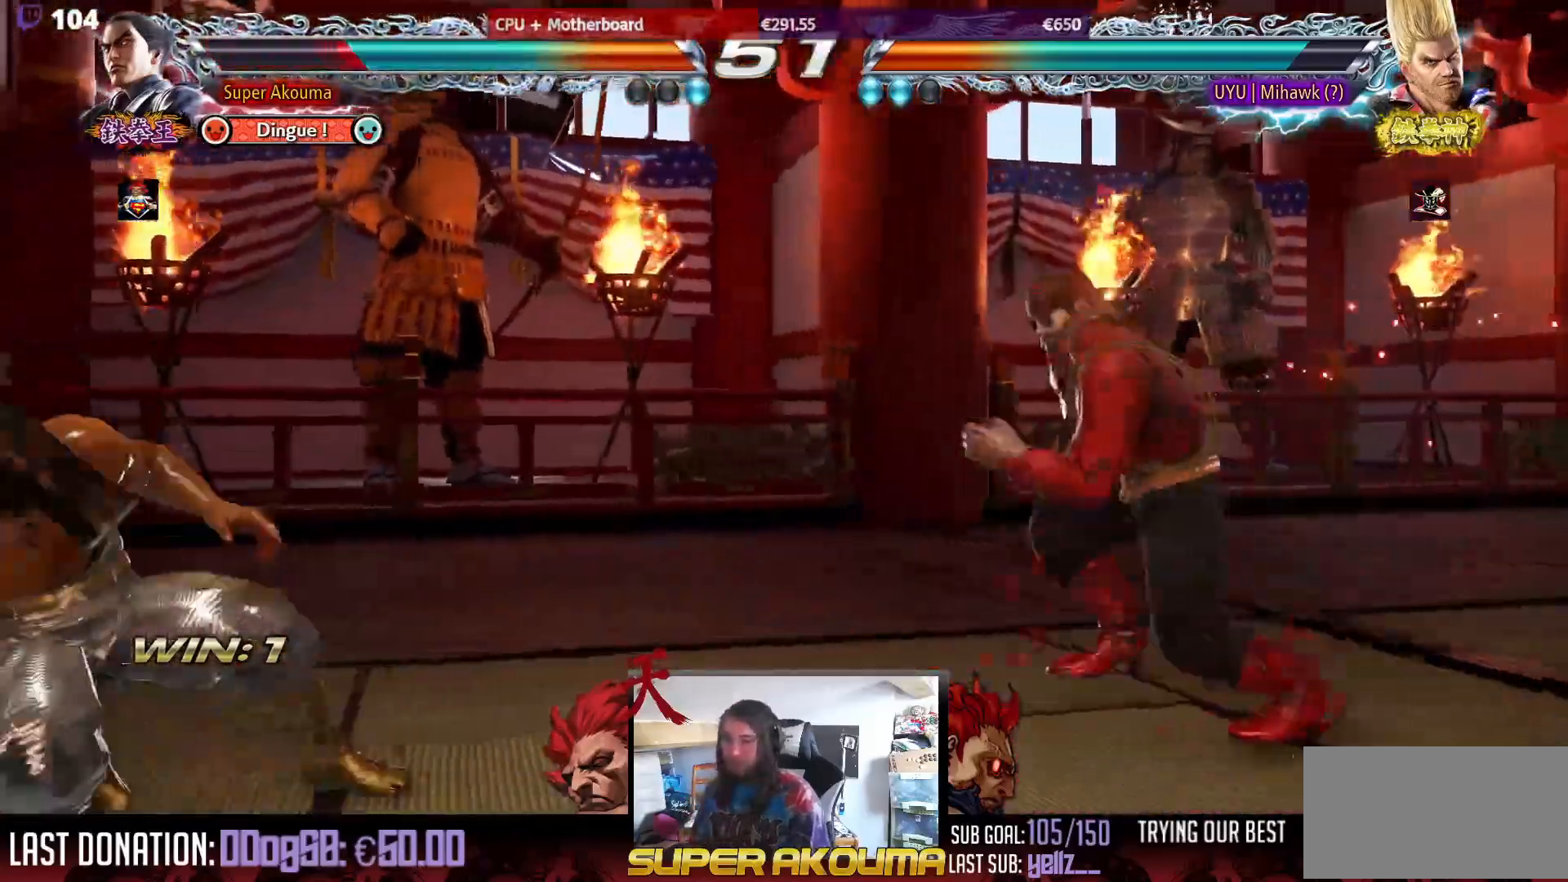
{"buttons": [], "events": [[117, "DPAD_LEFT", "up"], [183, "DPAD_LEFT", "down"], [350, "DPAD_DOWN", "down"], [433, "DPAD_DOWN", "up"], [467, "DPAD_LEFT", "up"]]}
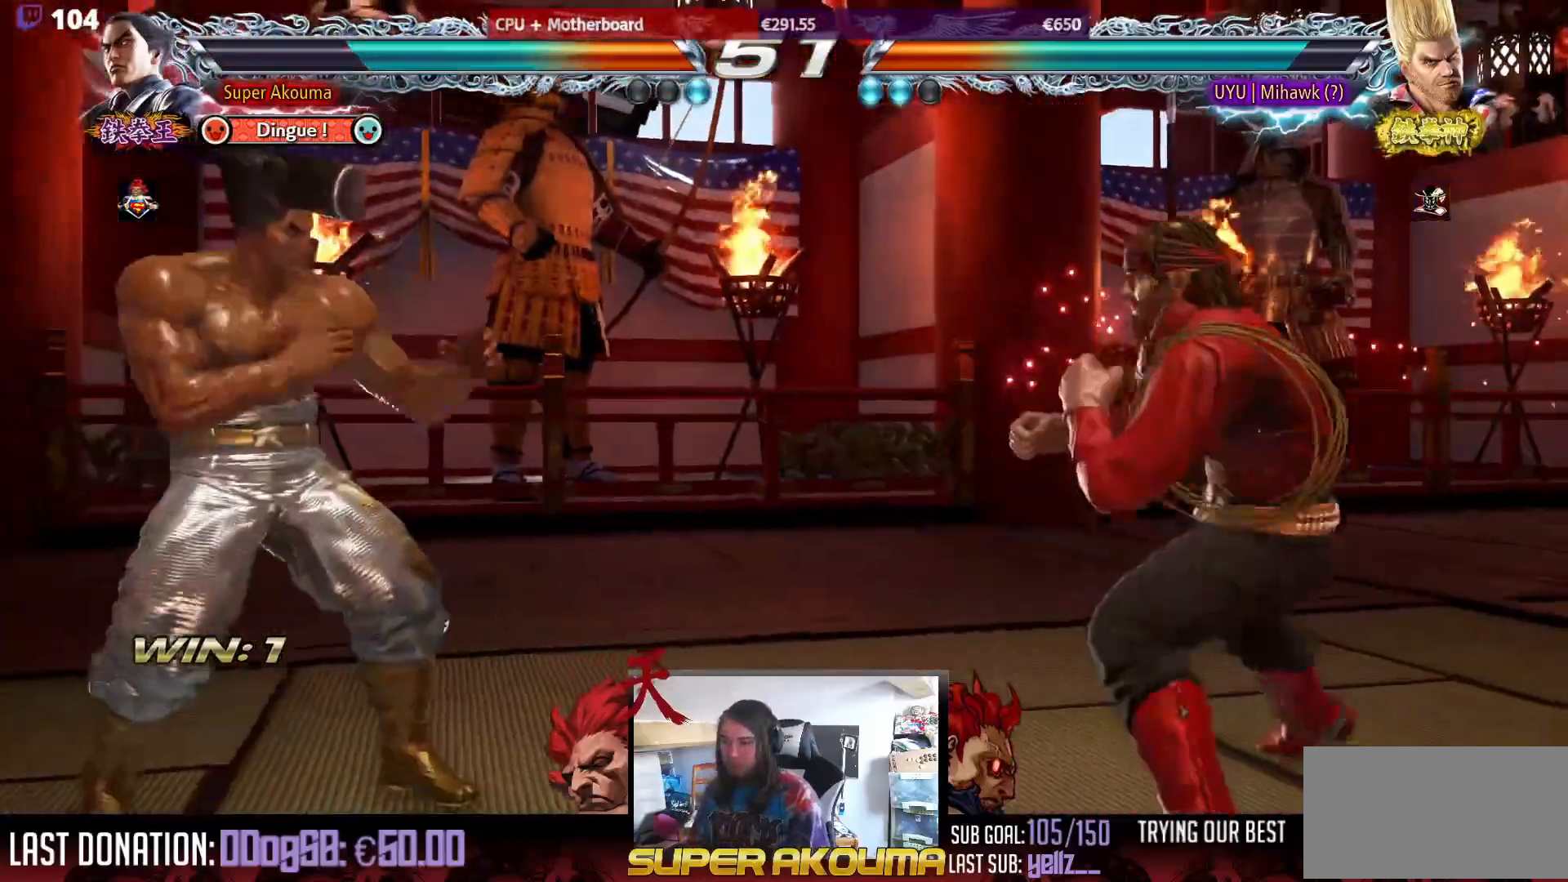
{"buttons": [], "events": [[17, "DPAD_LEFT", "down"], [167, "DPAD_LEFT", "up"], [183, "DPAD_DOWN", "down"], [200, "DPAD_LEFT", "down"], [233, "DPAD_DOWN", "up"], [283, "DPAD_LEFT", "up"], [333, "DPAD_LEFT", "down"], [383, "DPAD_LEFT", "up"], [400, "DPAD_RIGHT", "down"], [467, "DPAD_RIGHT", "up"]]}
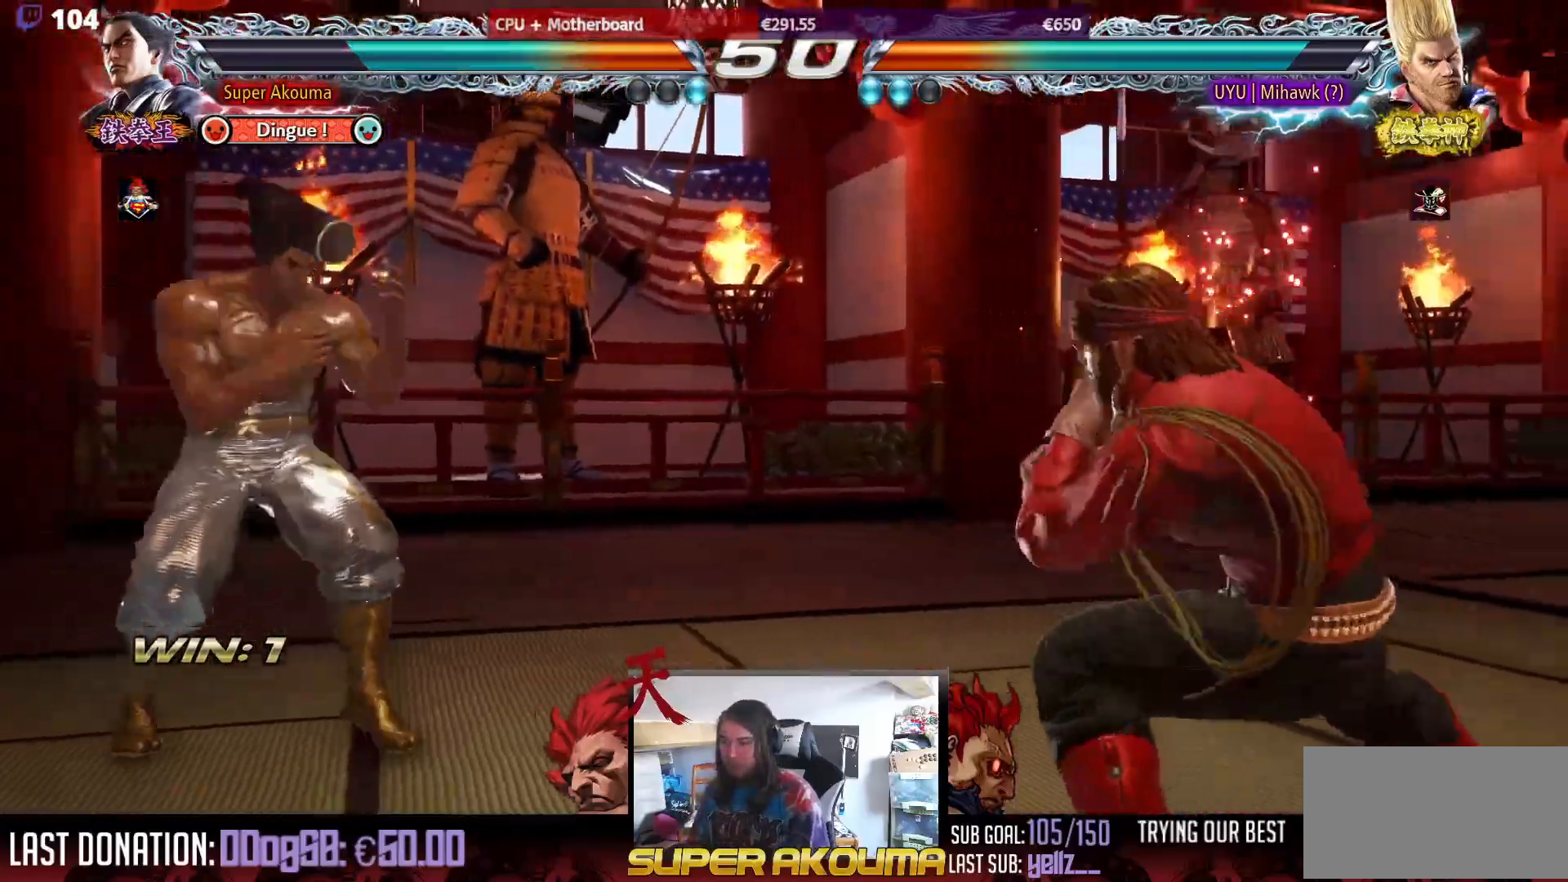
{"buttons": ["DPAD_RIGHT"], "events": [[17, "DPAD_RIGHT", "down"], [200, "DPAD_DOWN", "down"], [200, "DPAD_RIGHT", "up"], [300, "DPAD_RIGHT", "down"], [417, "DPAD_RIGHT", "up"], [483, "DPAD_DOWN", "up"], [500, "DPAD_RIGHT", "down"]]}
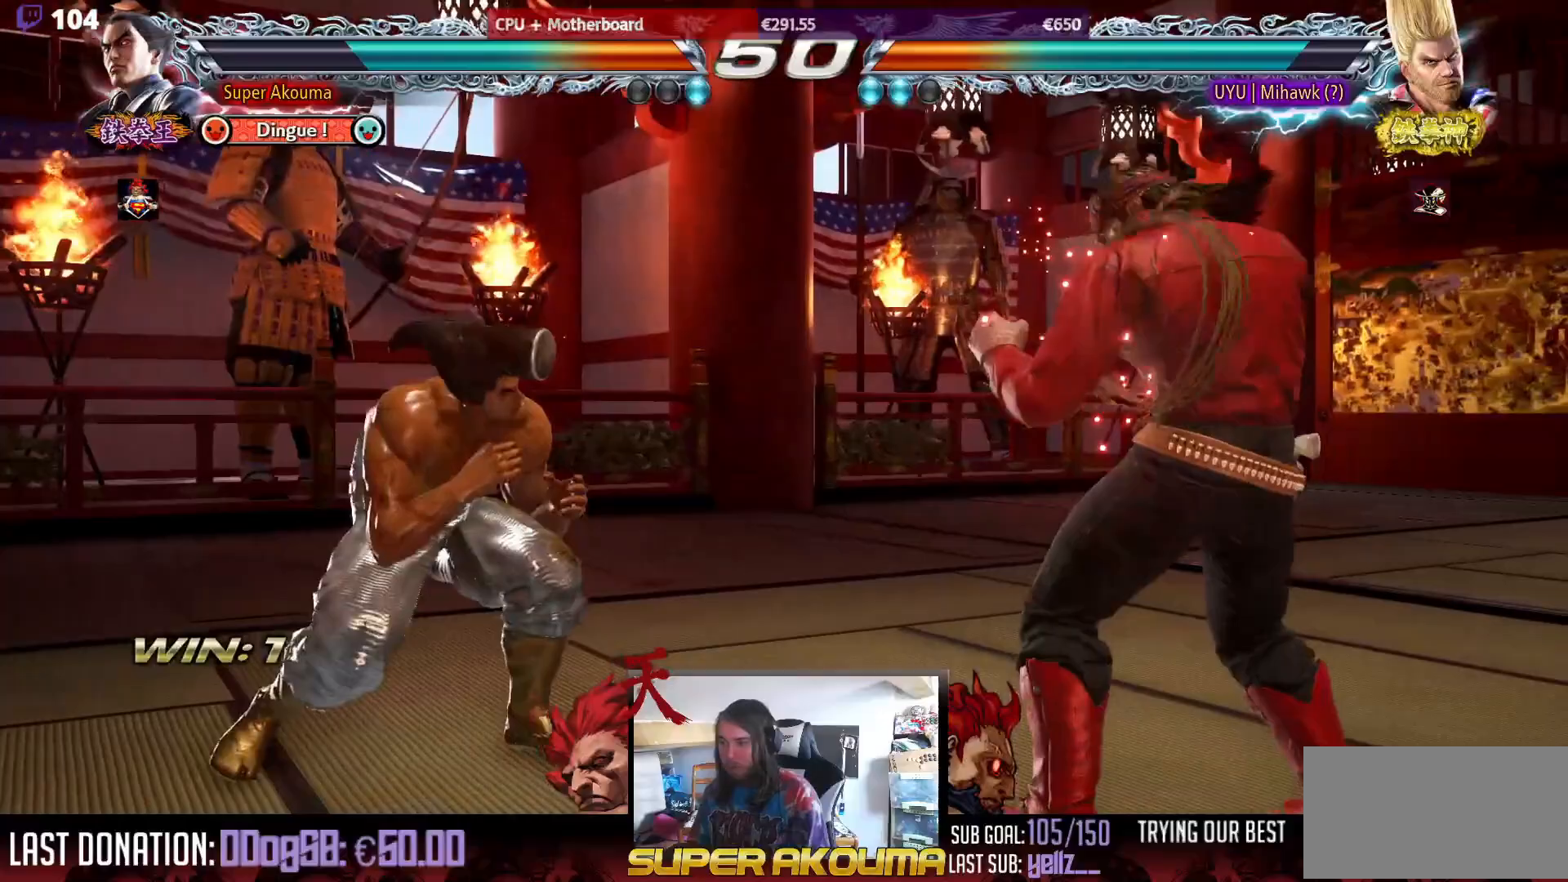
{"buttons": [], "events": [[200, "DPAD_RIGHT", "up"], [217, "DPAD_LEFT", "down"], [333, "DPAD_LEFT", "up"], [383, "DPAD_LEFT", "down"], [500, "DPAD_LEFT", "up"]]}
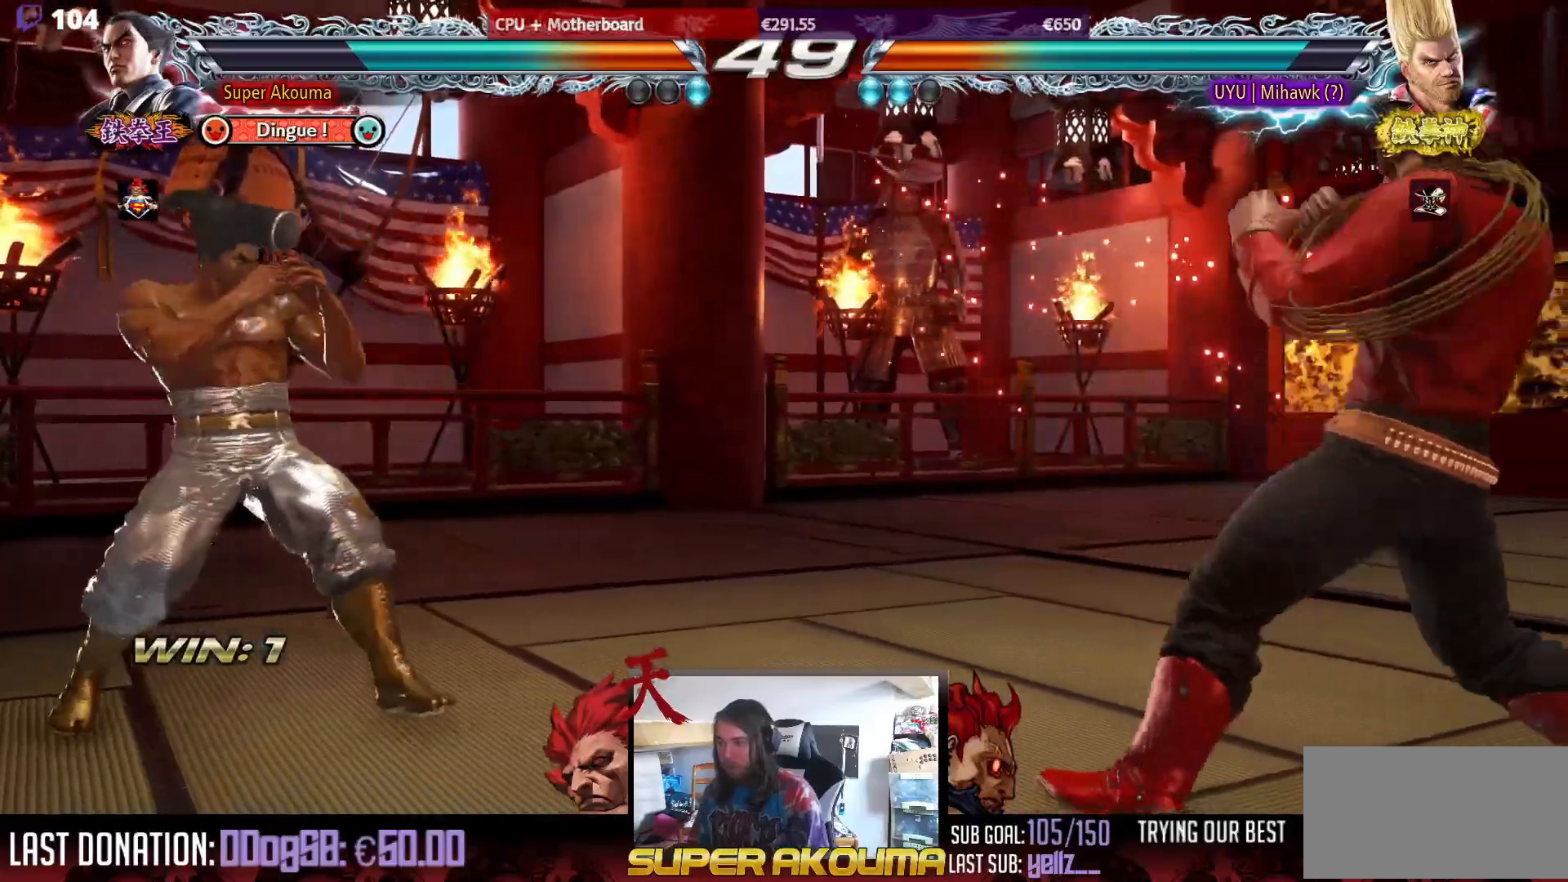
{"buttons": ["DPAD_RIGHT"], "events": [[17, "DPAD_RIGHT", "down"], [100, "DPAD_RIGHT", "up"], [133, "DPAD_RIGHT", "down"]]}
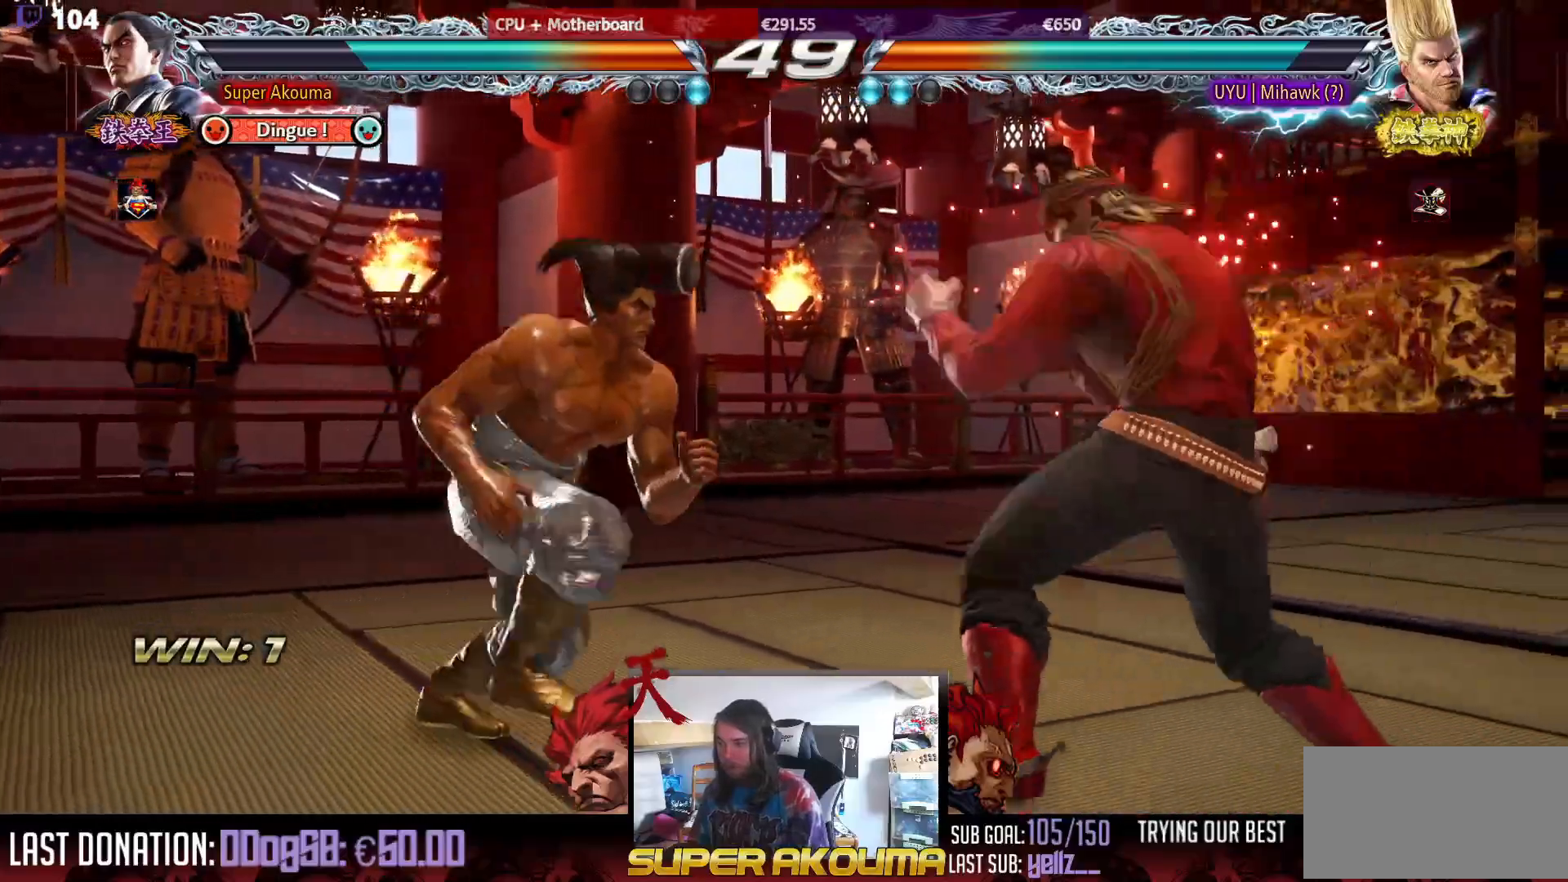
{"buttons": ["DPAD_LEFT"], "events": [[33, "DPAD_RIGHT", "up"], [83, "DPAD_LEFT", "down"], [333, "DPAD_LEFT", "up"], [383, "DPAD_LEFT", "down"]]}
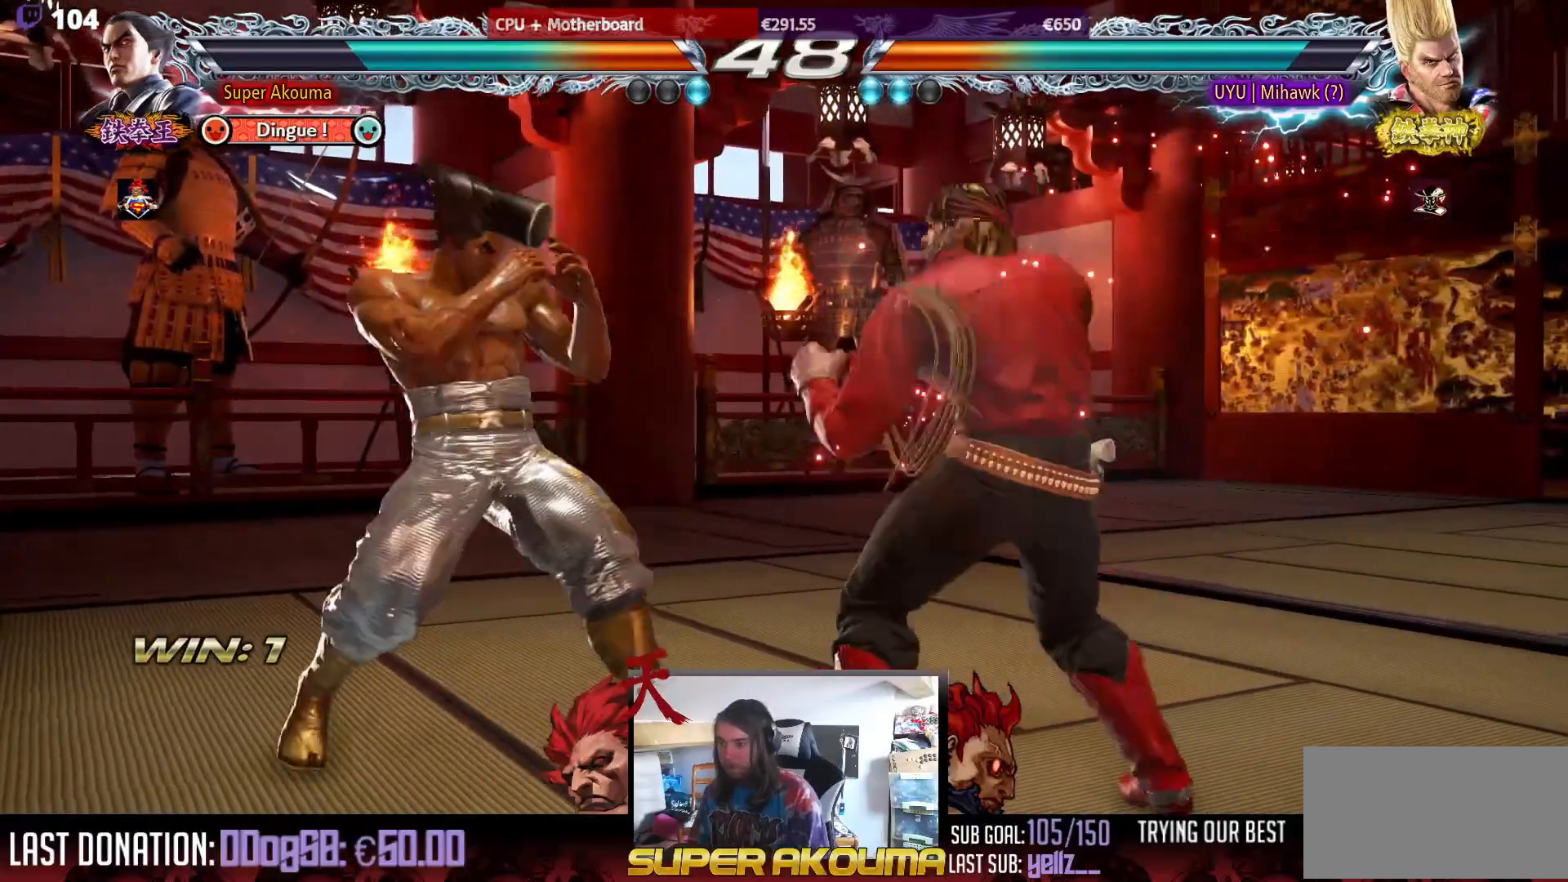
{"buttons": ["DPAD_DOWN", "DPAD_LEFT"], "events": [[117, "DPAD_DOWN", "down"], [200, "DPAD_DOWN", "up"], [250, "DPAD_LEFT", "up"], [267, "DPAD_LEFT", "down"], [450, "DPAD_DOWN", "down"]]}
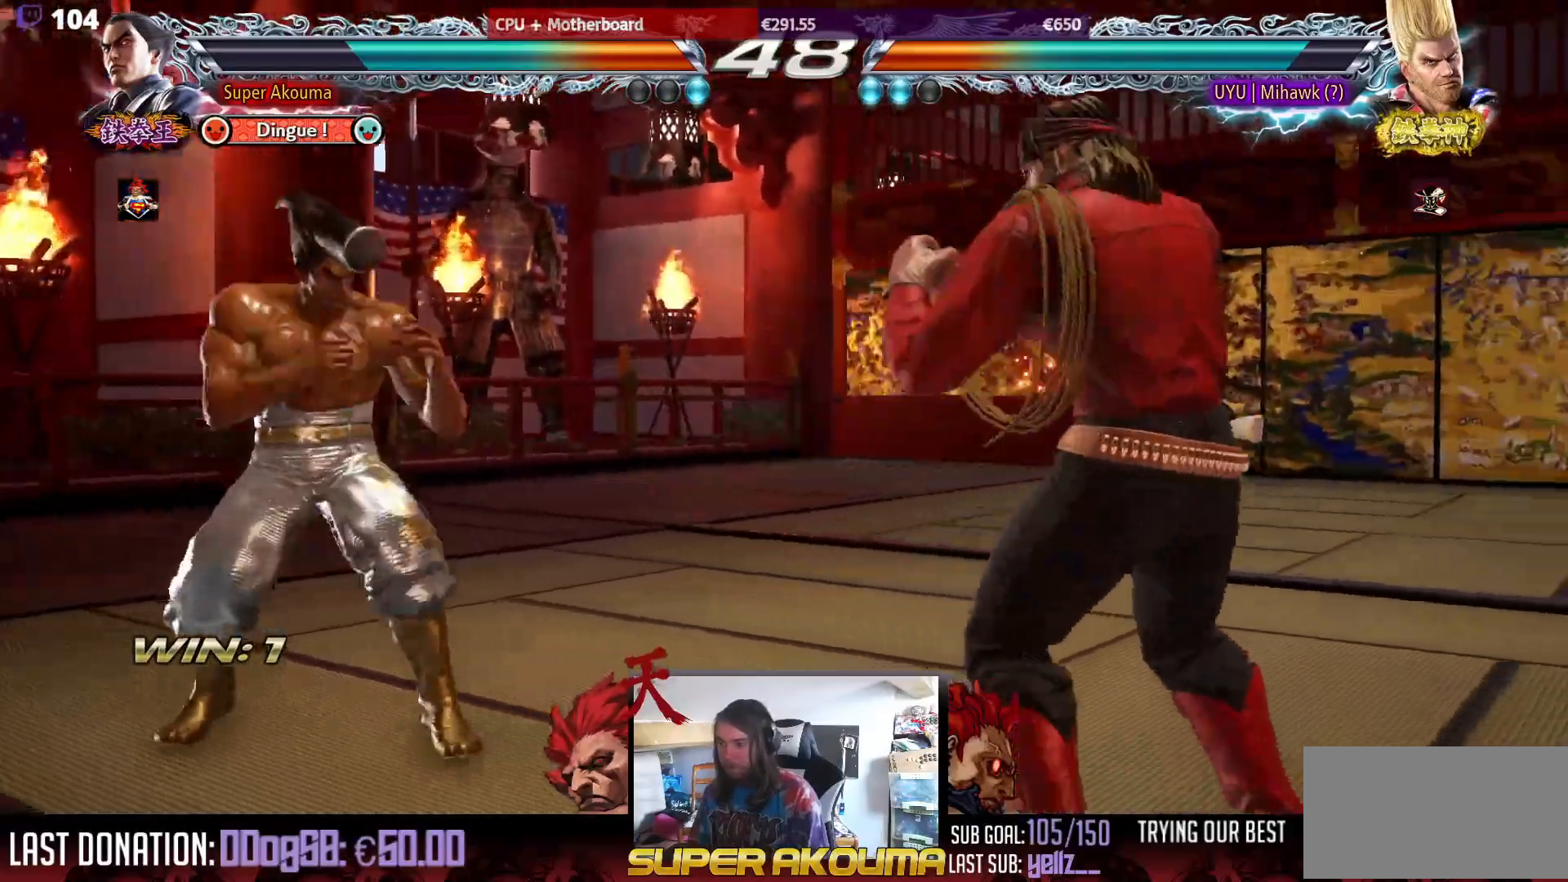
{"buttons": ["DPAD_LEFT"], "events": [[33, "DPAD_DOWN", "up"], [83, "DPAD_LEFT", "up"], [117, "DPAD_LEFT", "down"], [250, "DPAD_LEFT", "up"], [283, "DPAD_RIGHT", "down"], [367, "DPAD_RIGHT", "up"], [417, "DPAD_RIGHT", "down"], [483, "DPAD_RIGHT", "up"], [500, "DPAD_LEFT", "down"]]}
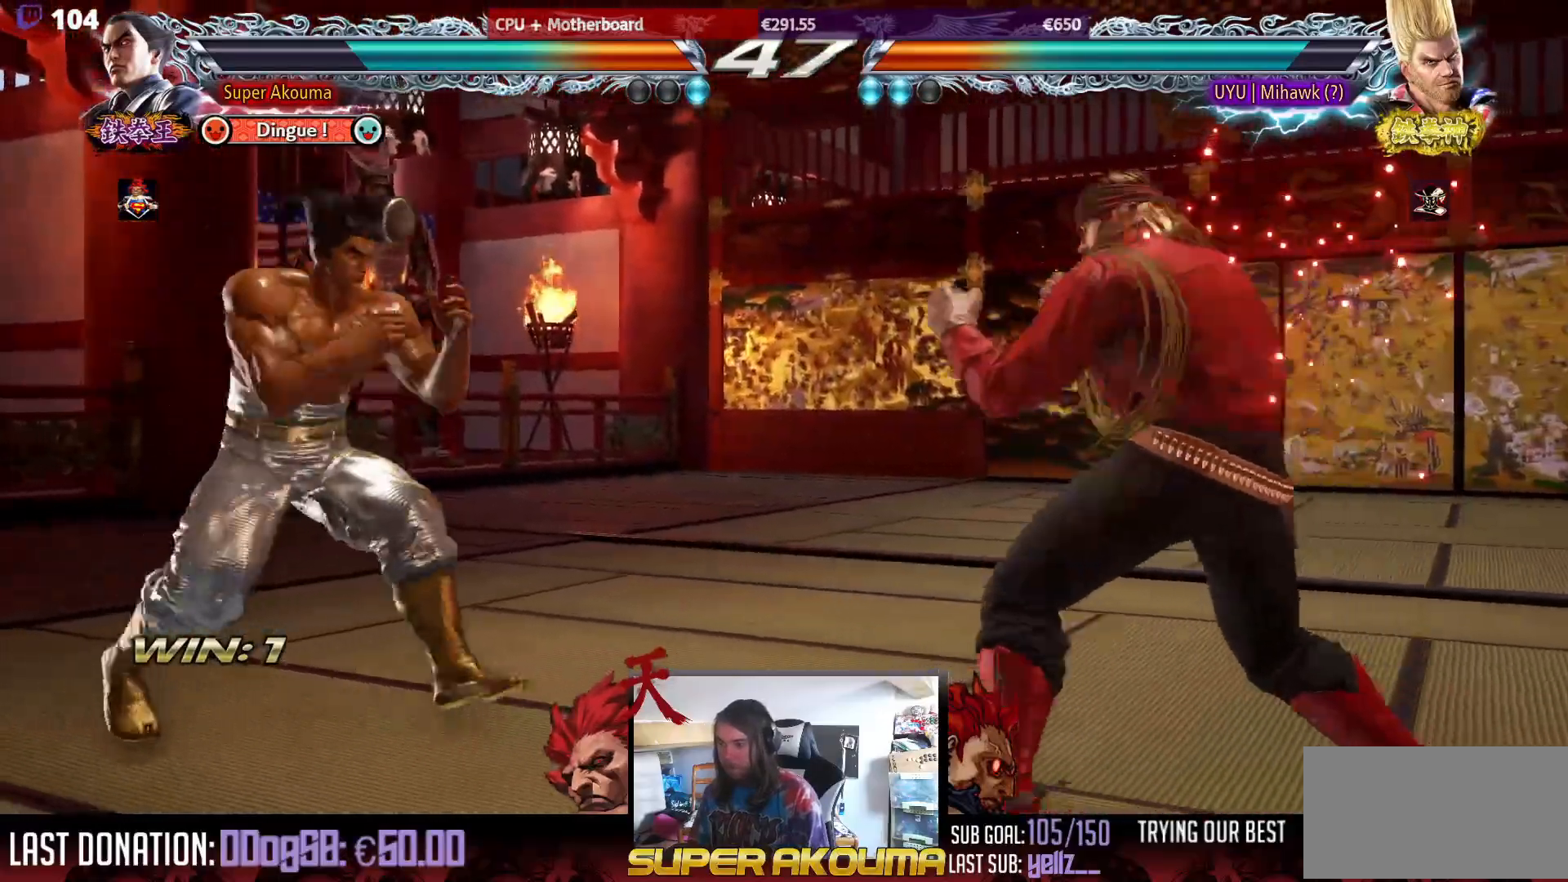
{"buttons": ["CIRCLE", "DPAD_LEFT"], "events": [[50, "CIRCLE", "down"]]}
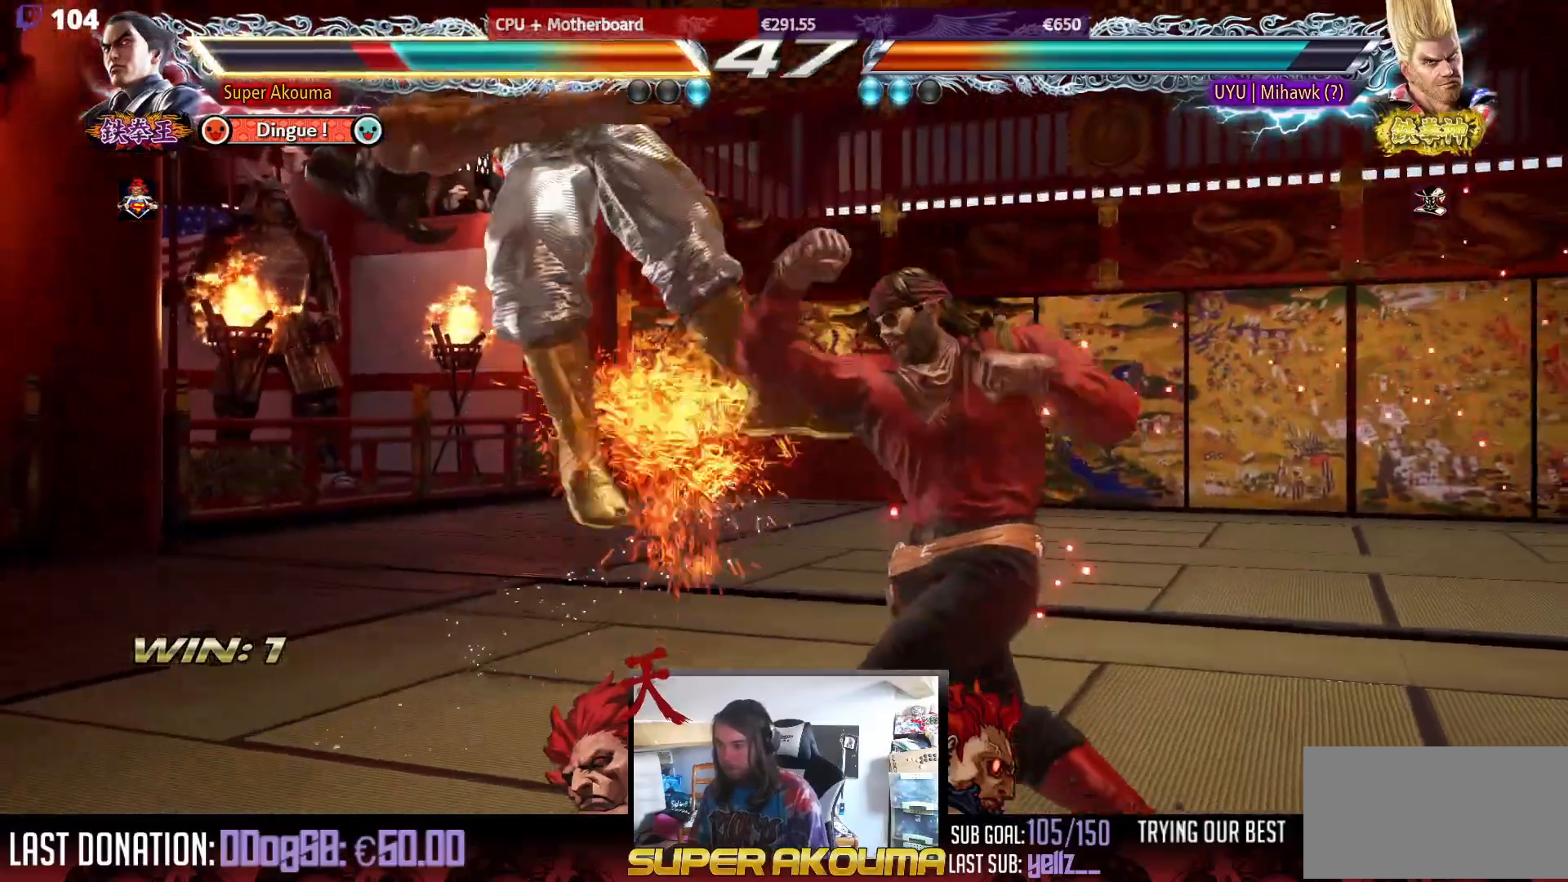
{"buttons": [], "events": [[100, "CIRCLE", "up"], [167, "DPAD_LEFT", "up"]]}
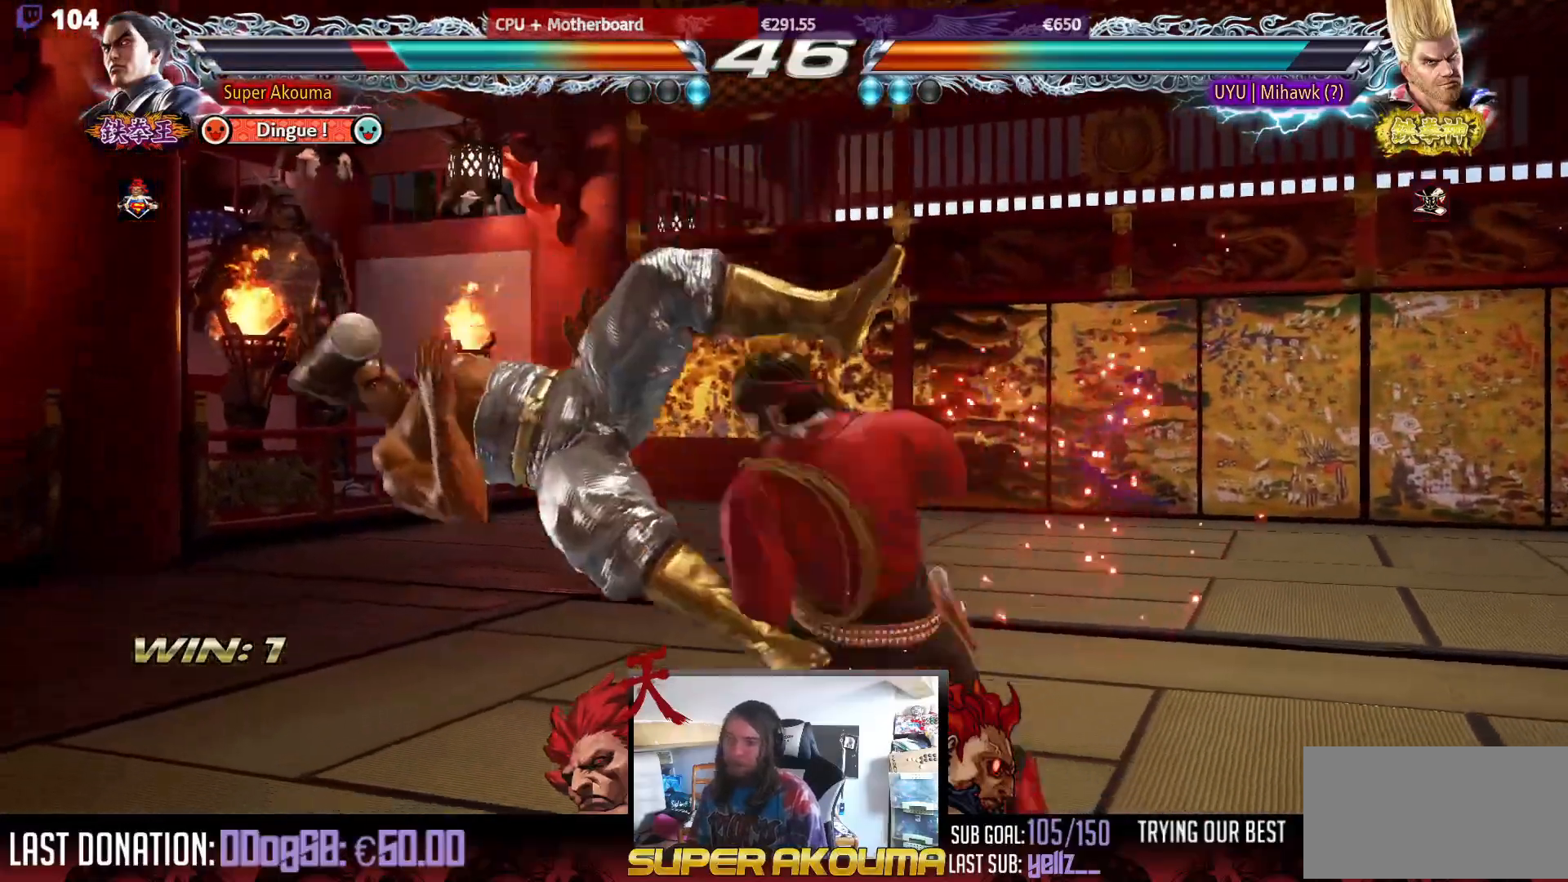
{"buttons": [], "events": []}
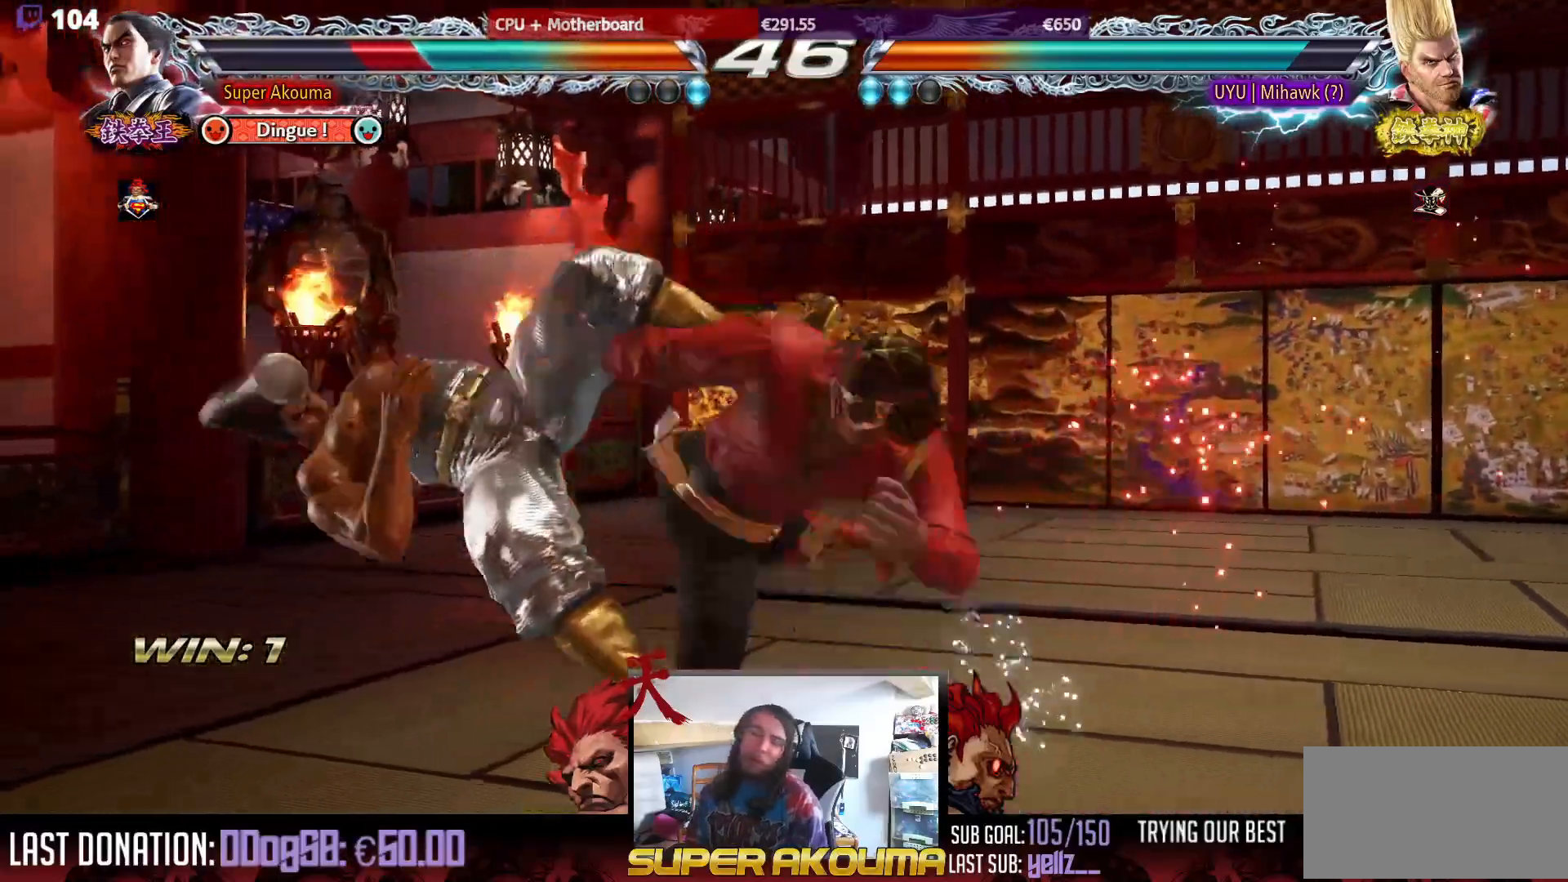
{"buttons": [], "events": []}
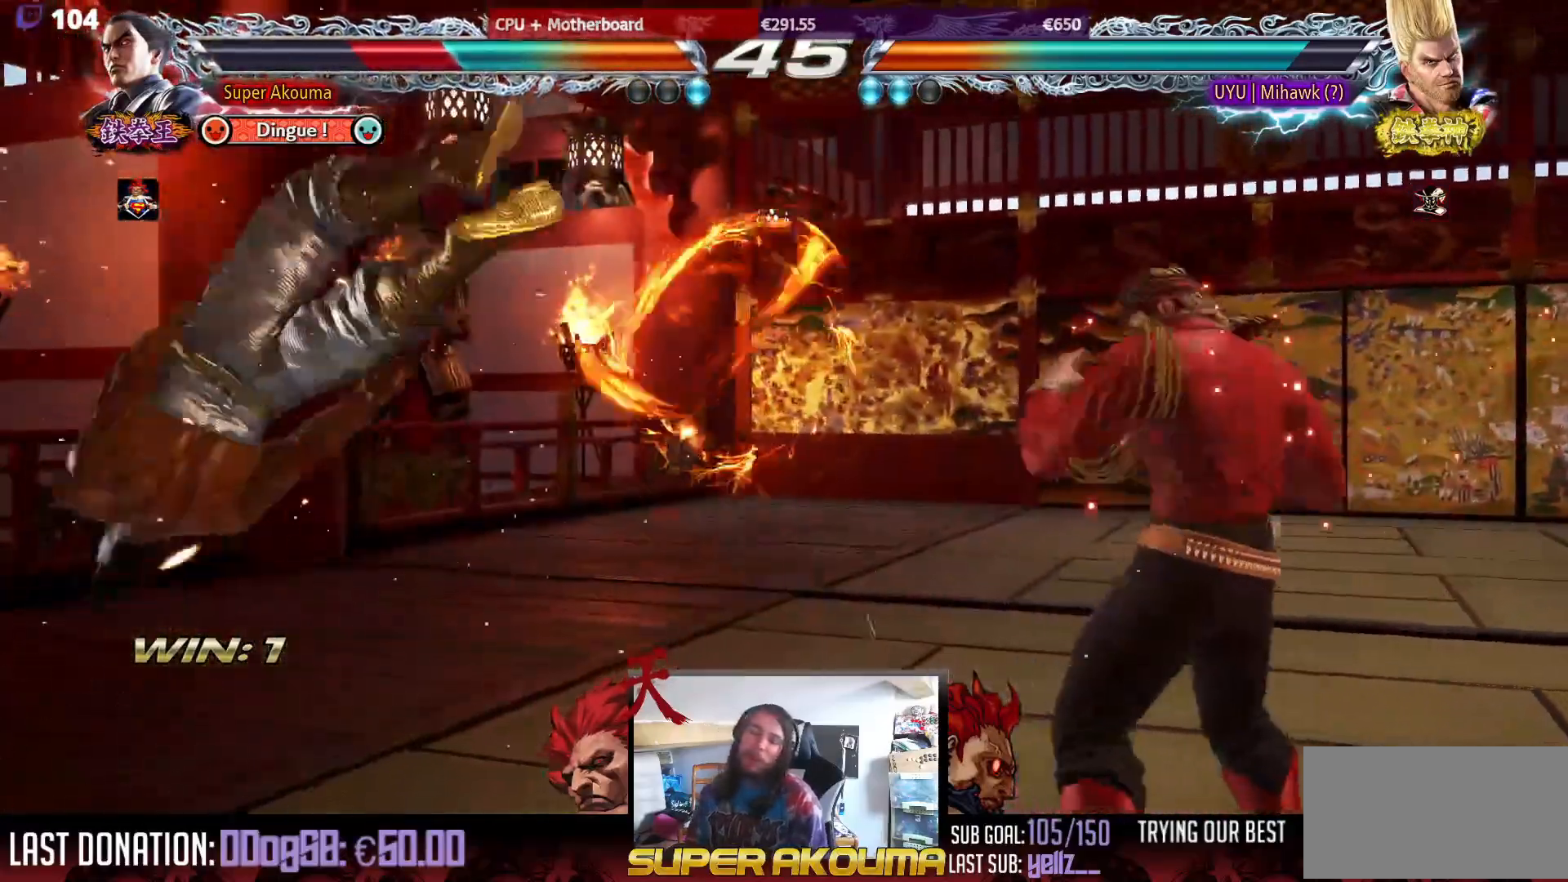
{"buttons": [], "events": []}
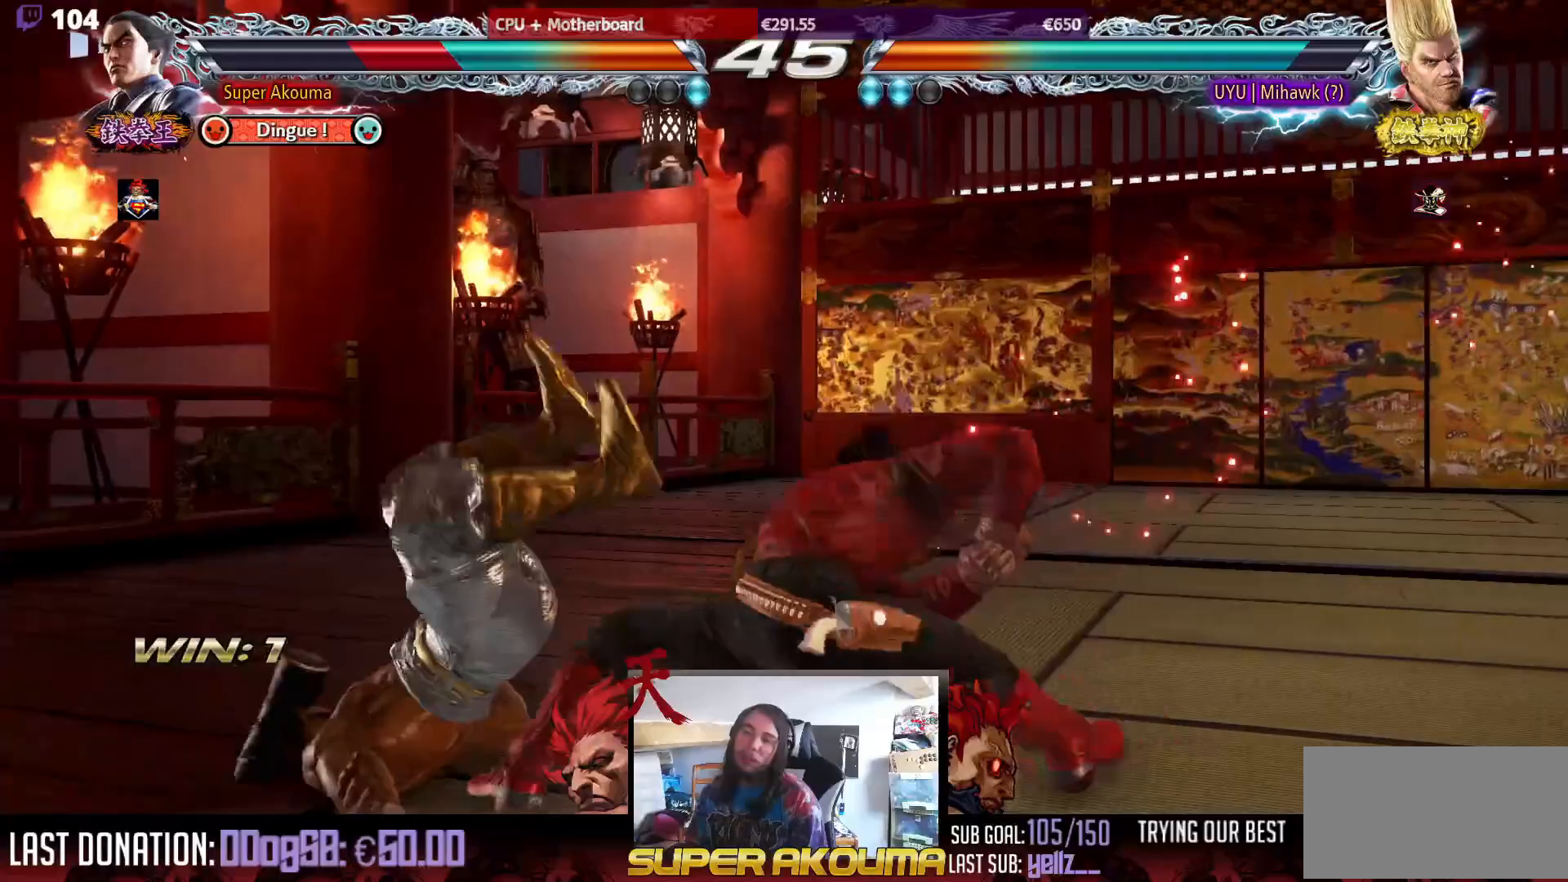
{"buttons": [], "events": []}
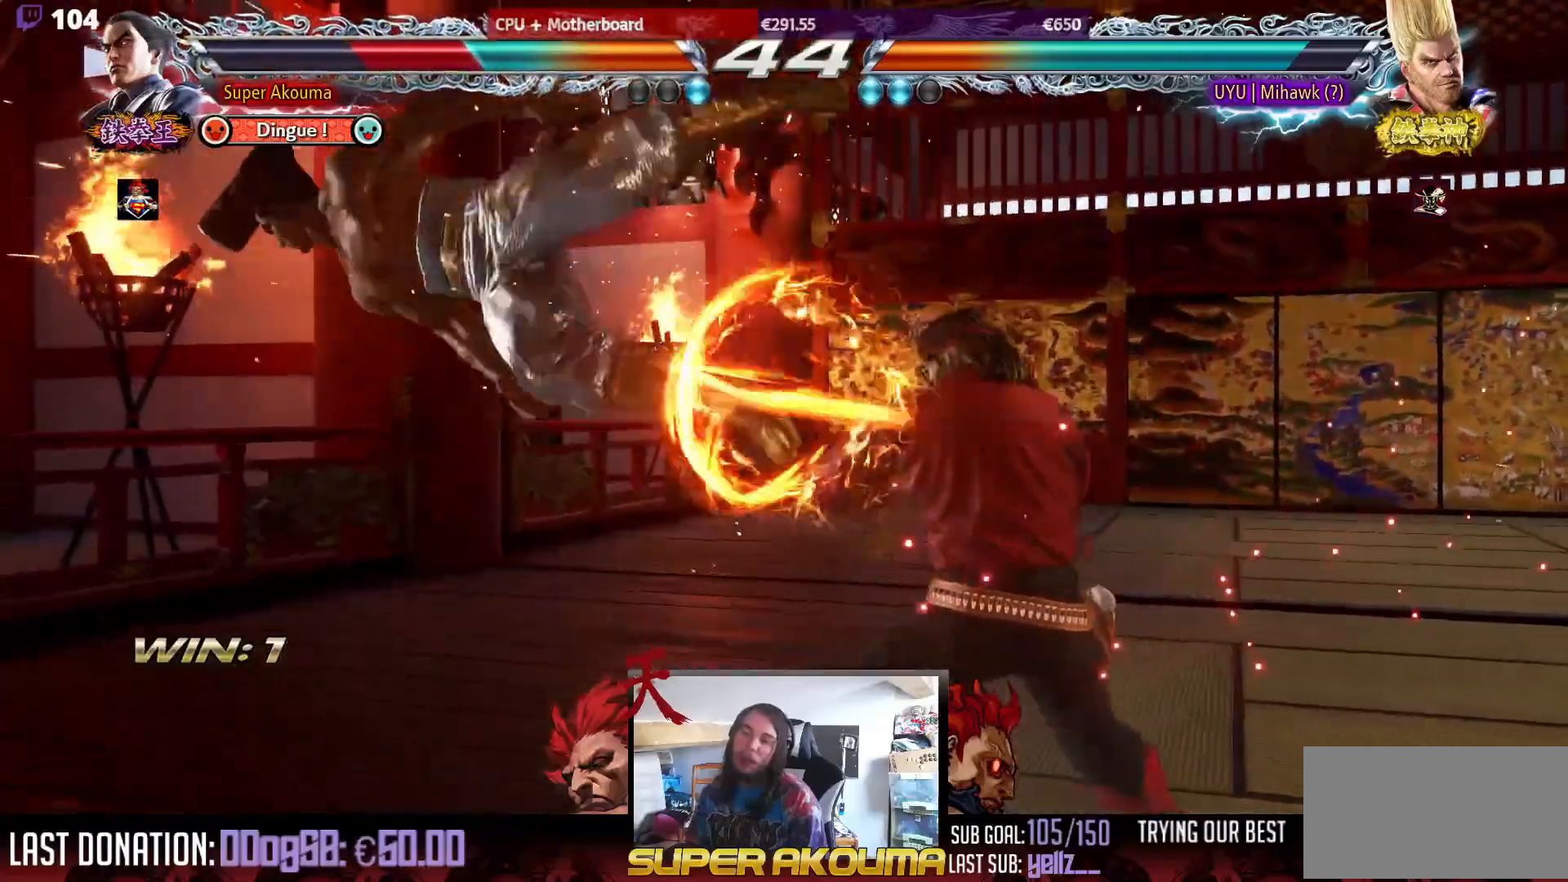
{"buttons": [], "events": []}
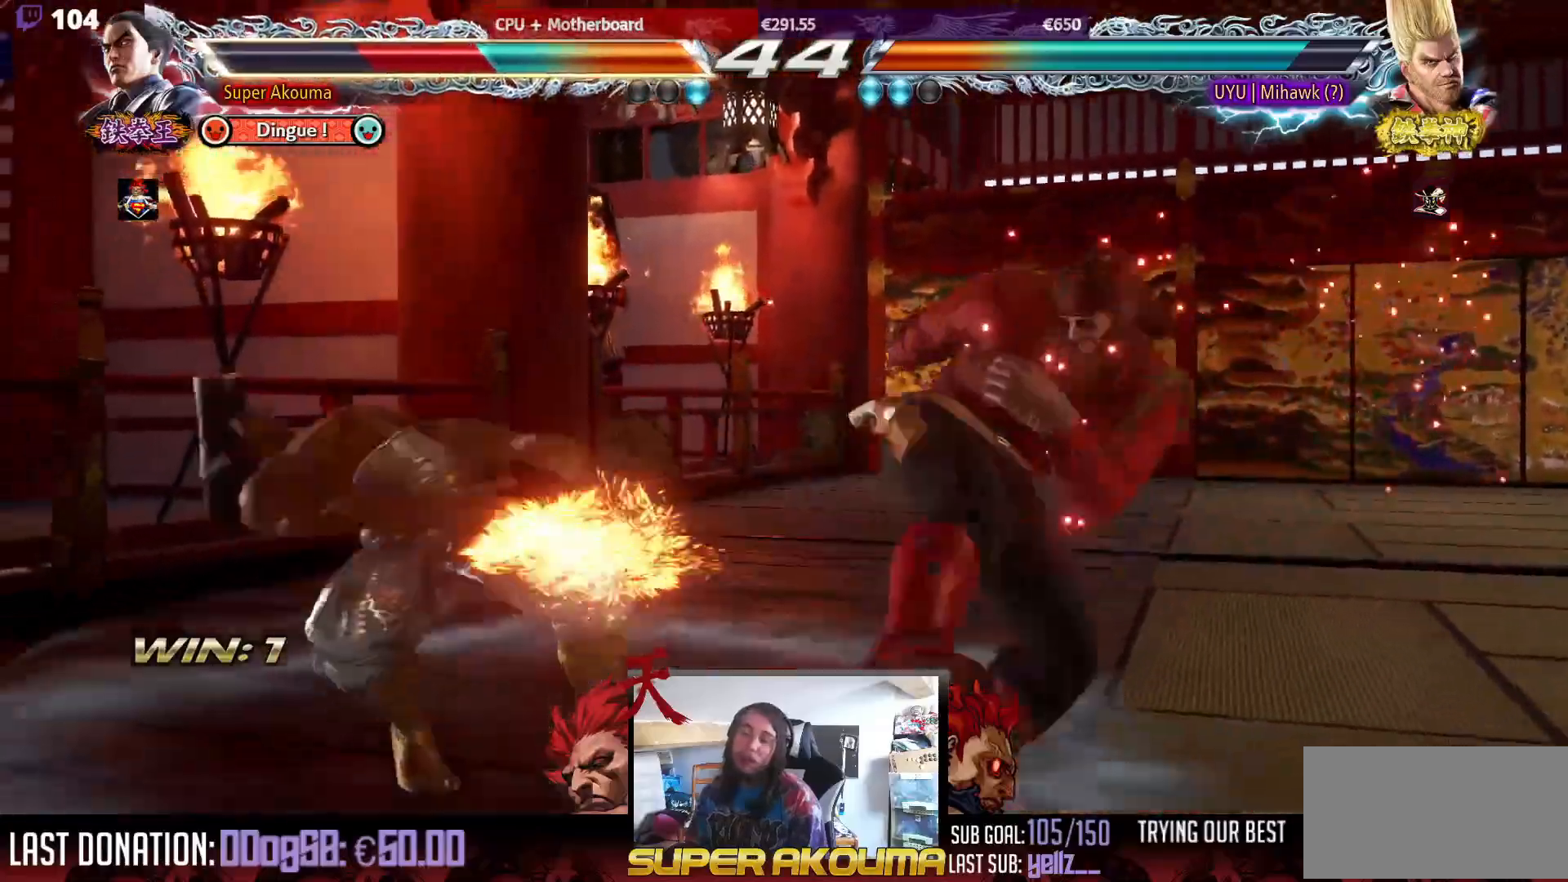
{"buttons": [], "events": []}
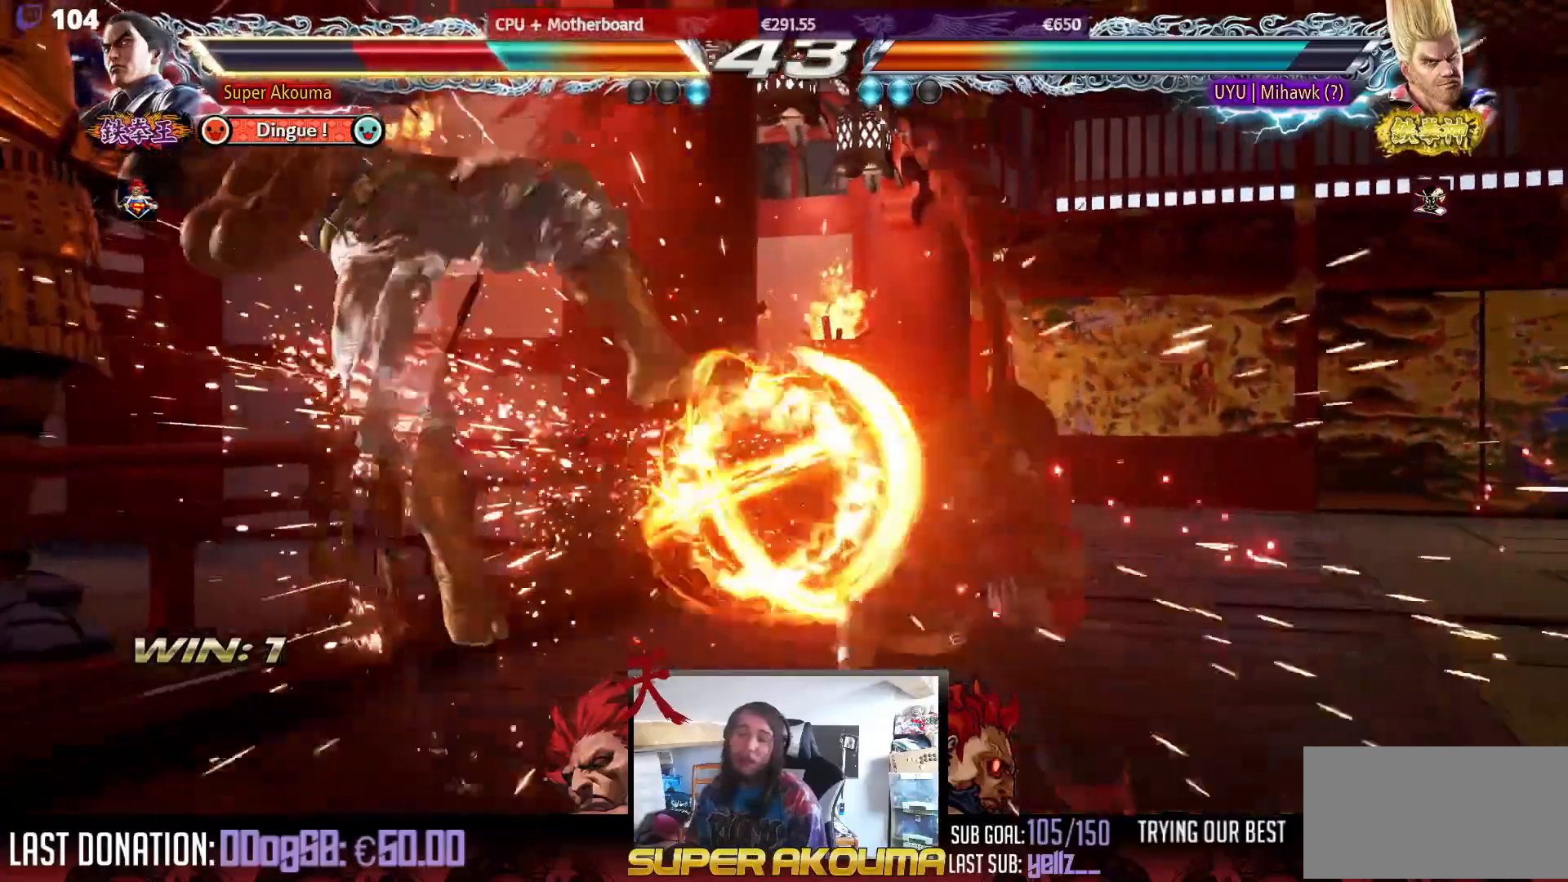
{"buttons": [], "events": []}
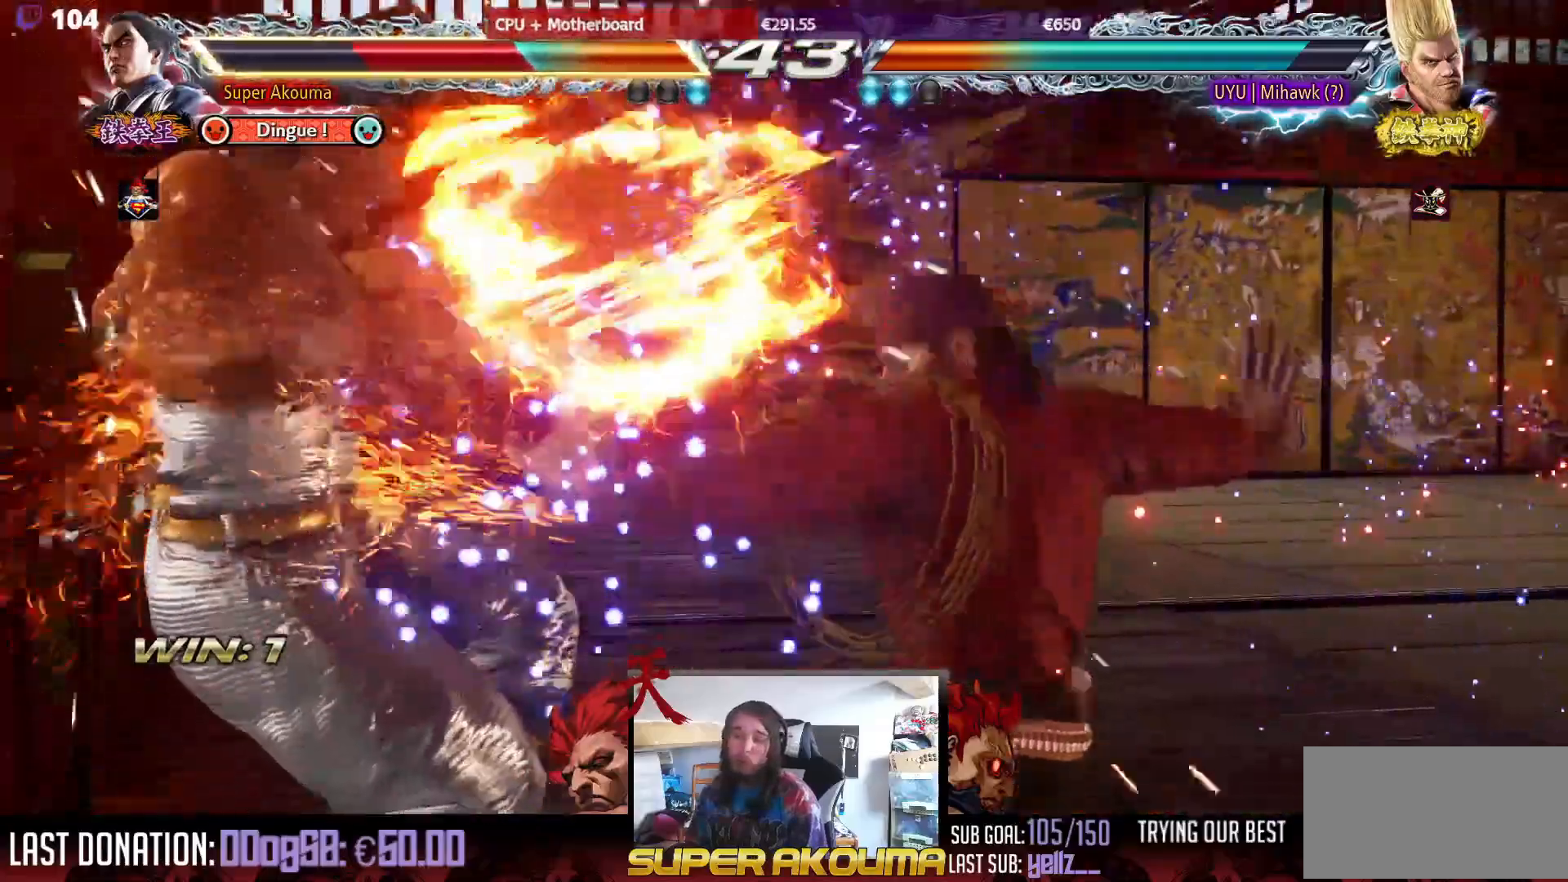
{"buttons": [], "events": []}
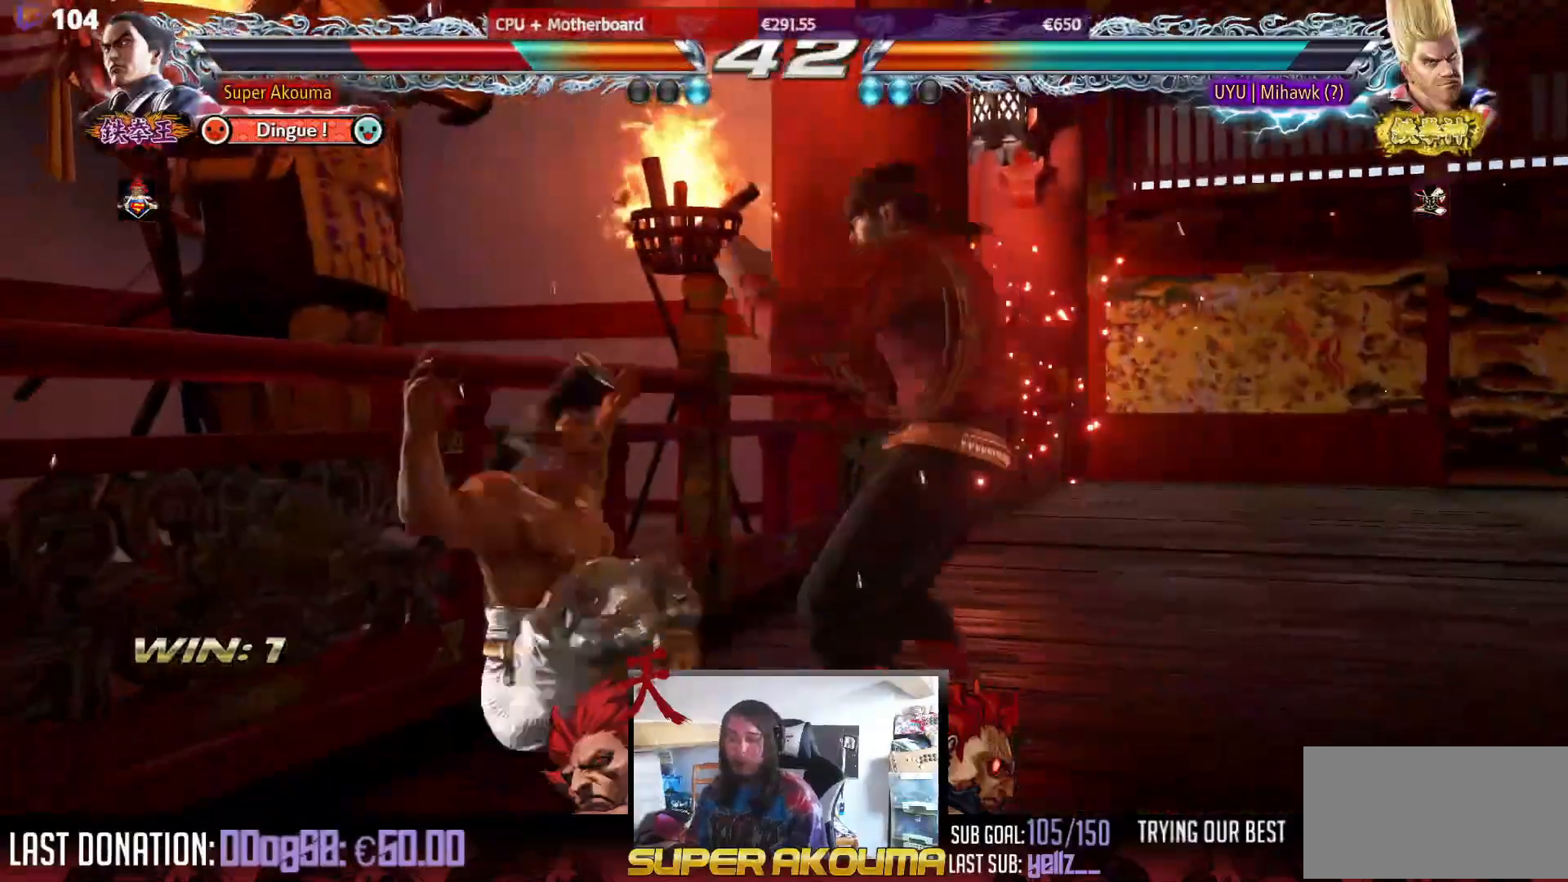
{"buttons": ["SQUARE", "TRIANGLE", "DPAD_LEFT"], "events": [[67, "CROSS", "down"], [133, "DPAD_LEFT", "down"], [167, "SQUARE", "down"], [183, "TRIANGLE", "down"], [267, "CROSS", "up"], [283, "SQUARE", "up"], [300, "TRIANGLE", "up"], [317, "CROSS", "down"], [367, "SQUARE", "down"], [367, "TRIANGLE", "down"], [483, "CROSS", "up"]]}
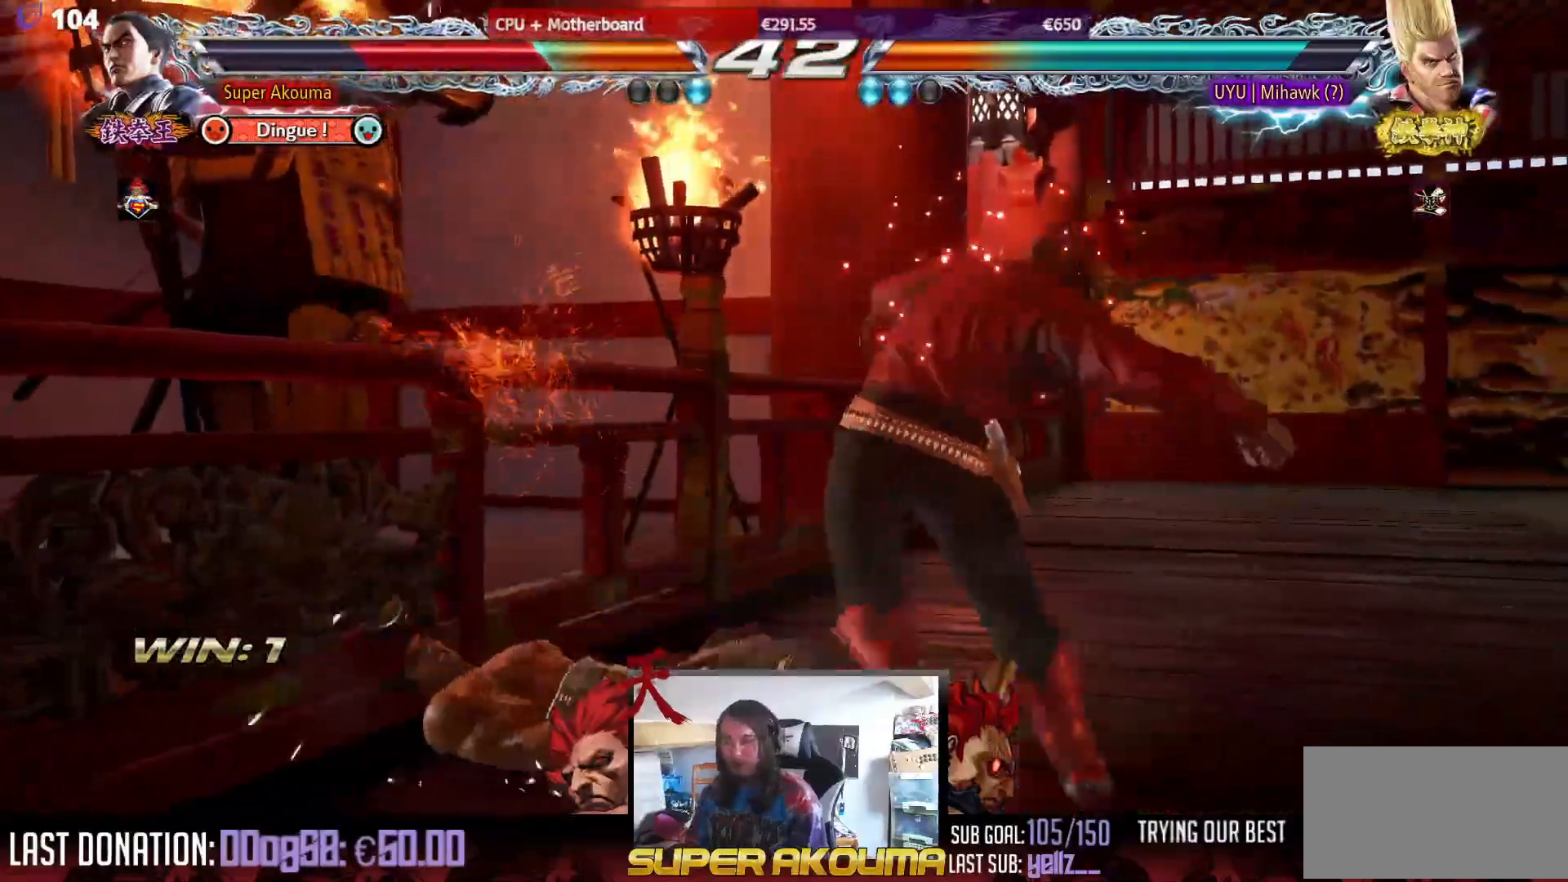
{"buttons": ["DPAD_LEFT"], "events": [[17, "SQUARE", "up"], [33, "CROSS", "down"], [33, "TRIANGLE", "up"], [83, "SQUARE", "down"], [83, "TRIANGLE", "down"], [217, "CROSS", "up"], [283, "TRIANGLE", "up"], [317, "DPAD_LEFT", "up"], [317, "SQUARE", "up"], [450, "DPAD_LEFT", "down"]]}